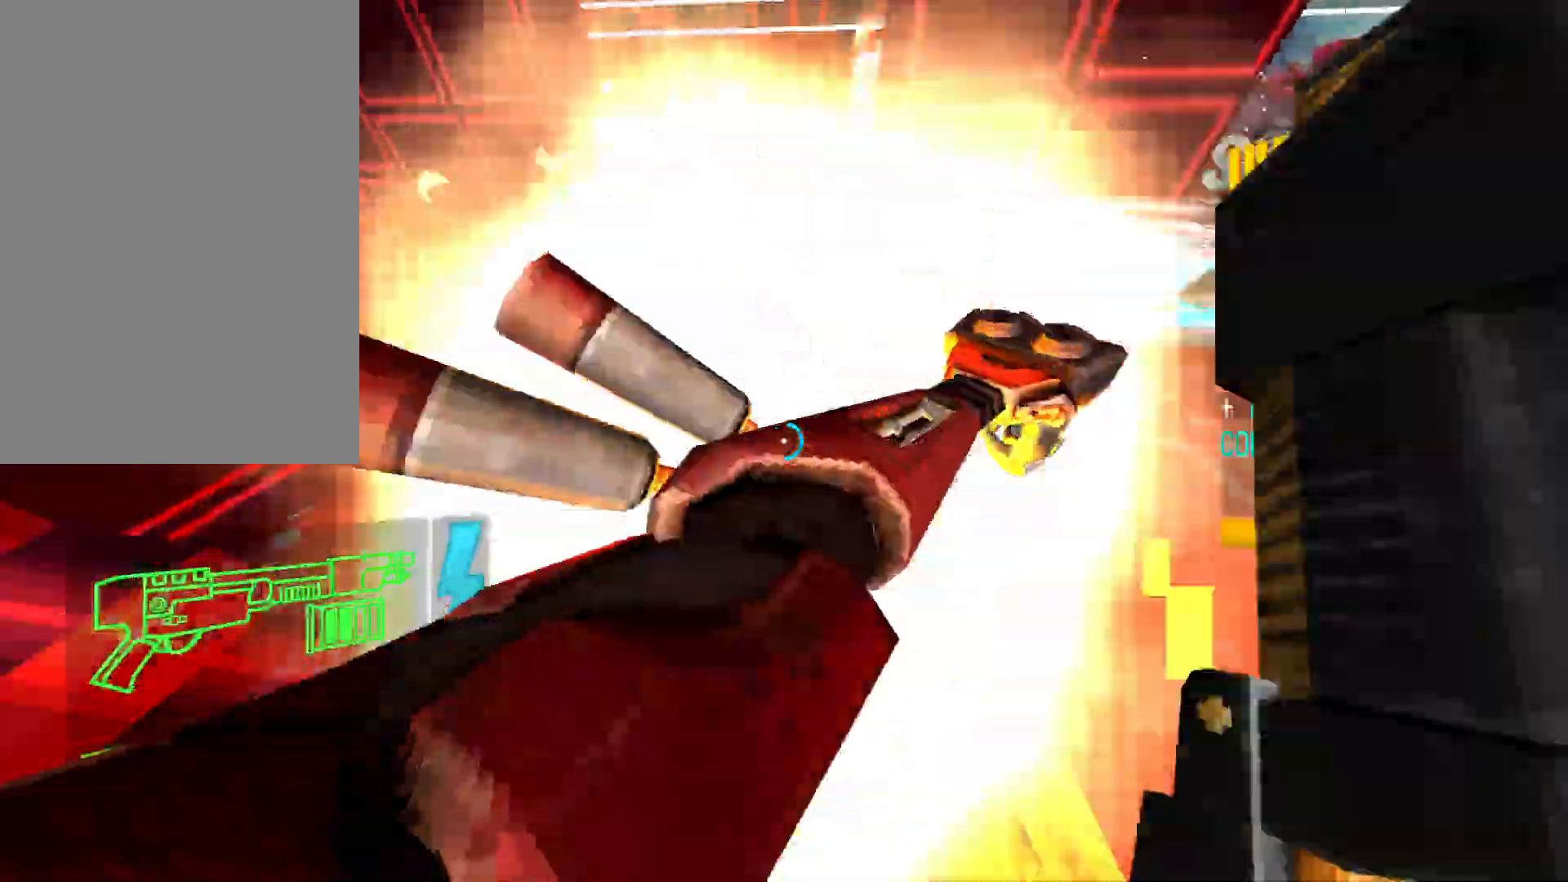
Gameplay with keyboard and mouse; each line is a JSON object with the keys and mouse buttons held at the frame after it. "events" lists presses ("down") and releases ("up") of "1", "2", "3", "4", "5", "a", "alt", "b", "c", "ctrl", "d", "e", "f", "g", "q", "r", "s", "shift", "space", "t", "tab", "v", "w", "x", "z", "mouse_left", "mouse_wheel", "mouse_right", "mouse_mb4" and "mouse_mb5" between this image and that frame as [ms after this image, input, new state], when the widget could be followed in between. "mouse_left", "mouse_wheel", "mouse_right", "mouse_mb4", "mouse_mb5" = the "left", "wheel", "right", "mb4", "mb5" buttons of the "mouse" list. No other keys are recorded. "wheel" means that the mouse wheel is clicked or scrolled. Mouse movement is not recorded.
{"keys": ["a", "s", "shift"], "mouse": [], "events": [[333, "s", "down"], [350, "a", "down"], [383, "f", "up"], [383, "shift", "down"], [483, "mouse_left", "up"]]}
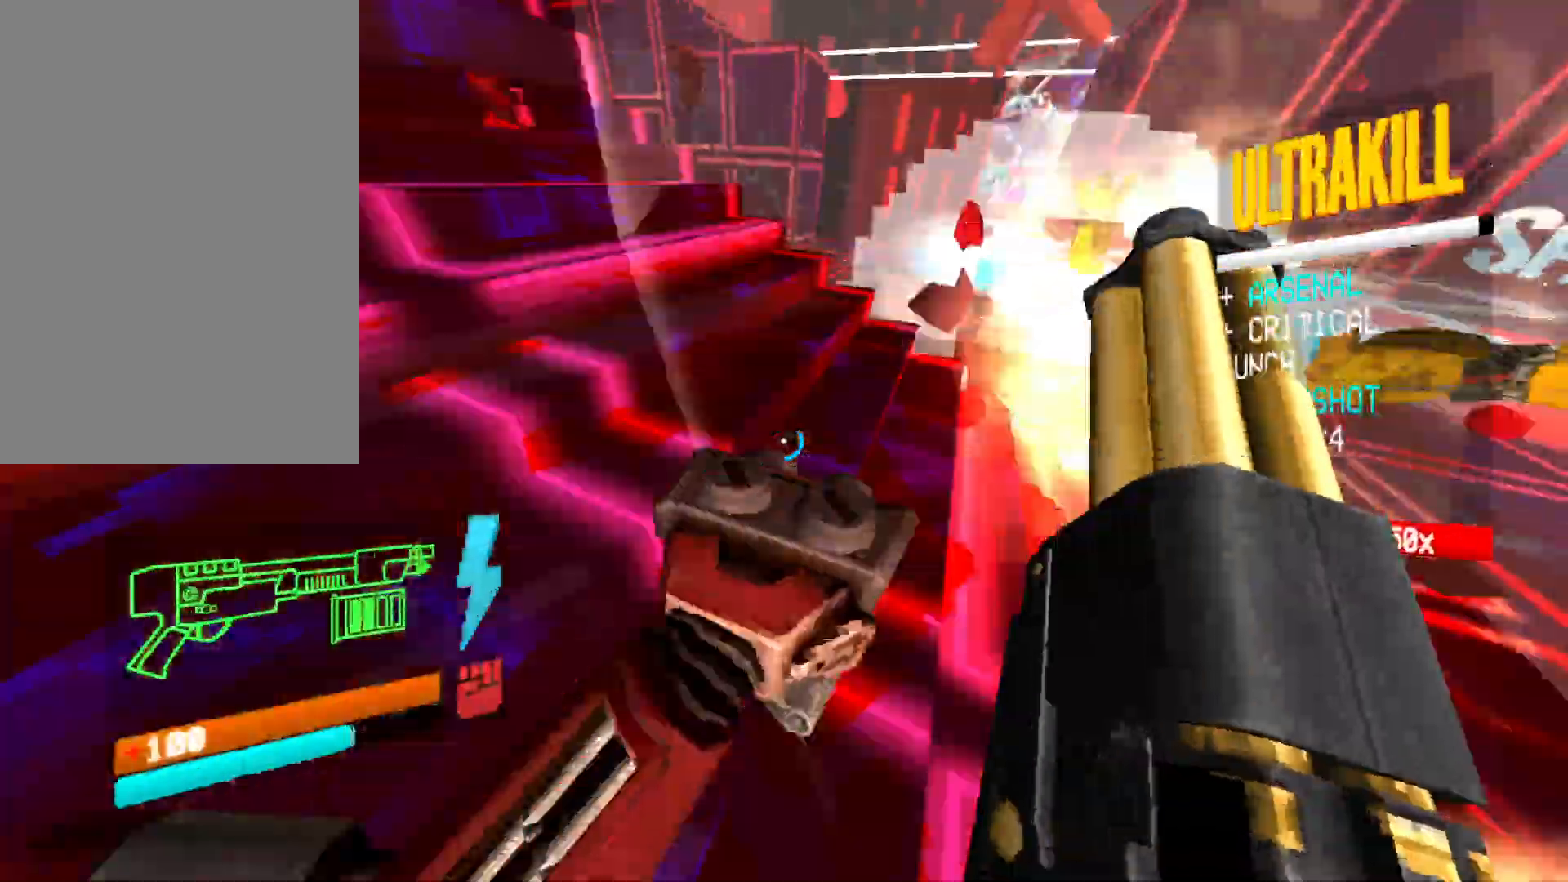
{"keys": ["a", "space", "w"], "mouse": [], "events": [[17, "g", "down"], [50, "s", "up"], [83, "shift", "up"], [133, "g", "up"], [217, "w", "down"], [333, "3", "down"], [483, "3", "up"], [500, "space", "down"]]}
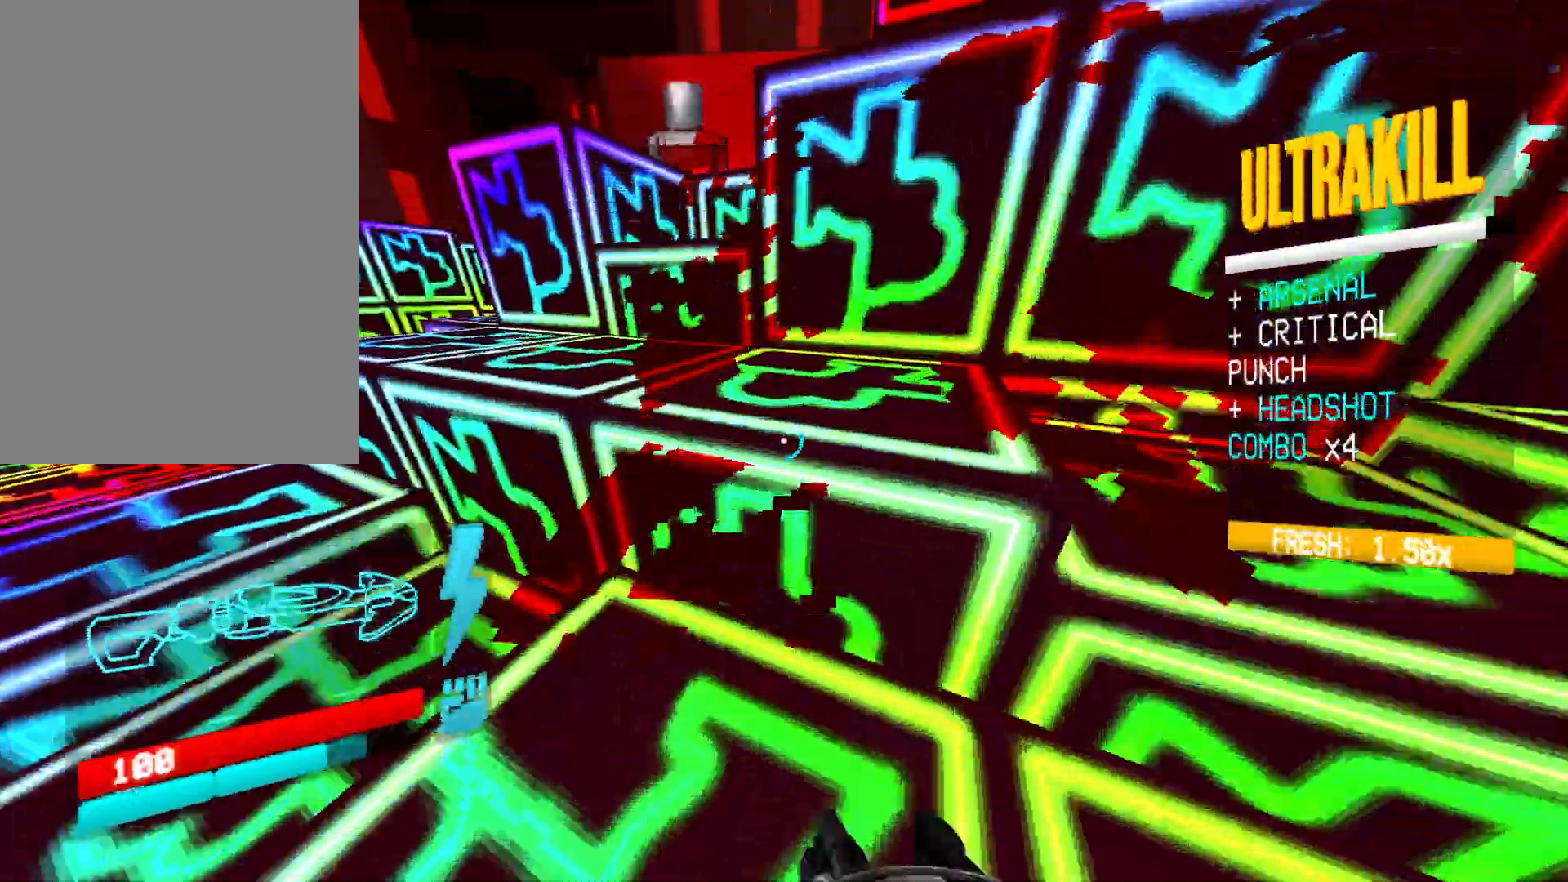
{"keys": ["w"], "mouse": [], "events": [[50, "a", "up"], [167, "space", "up"]]}
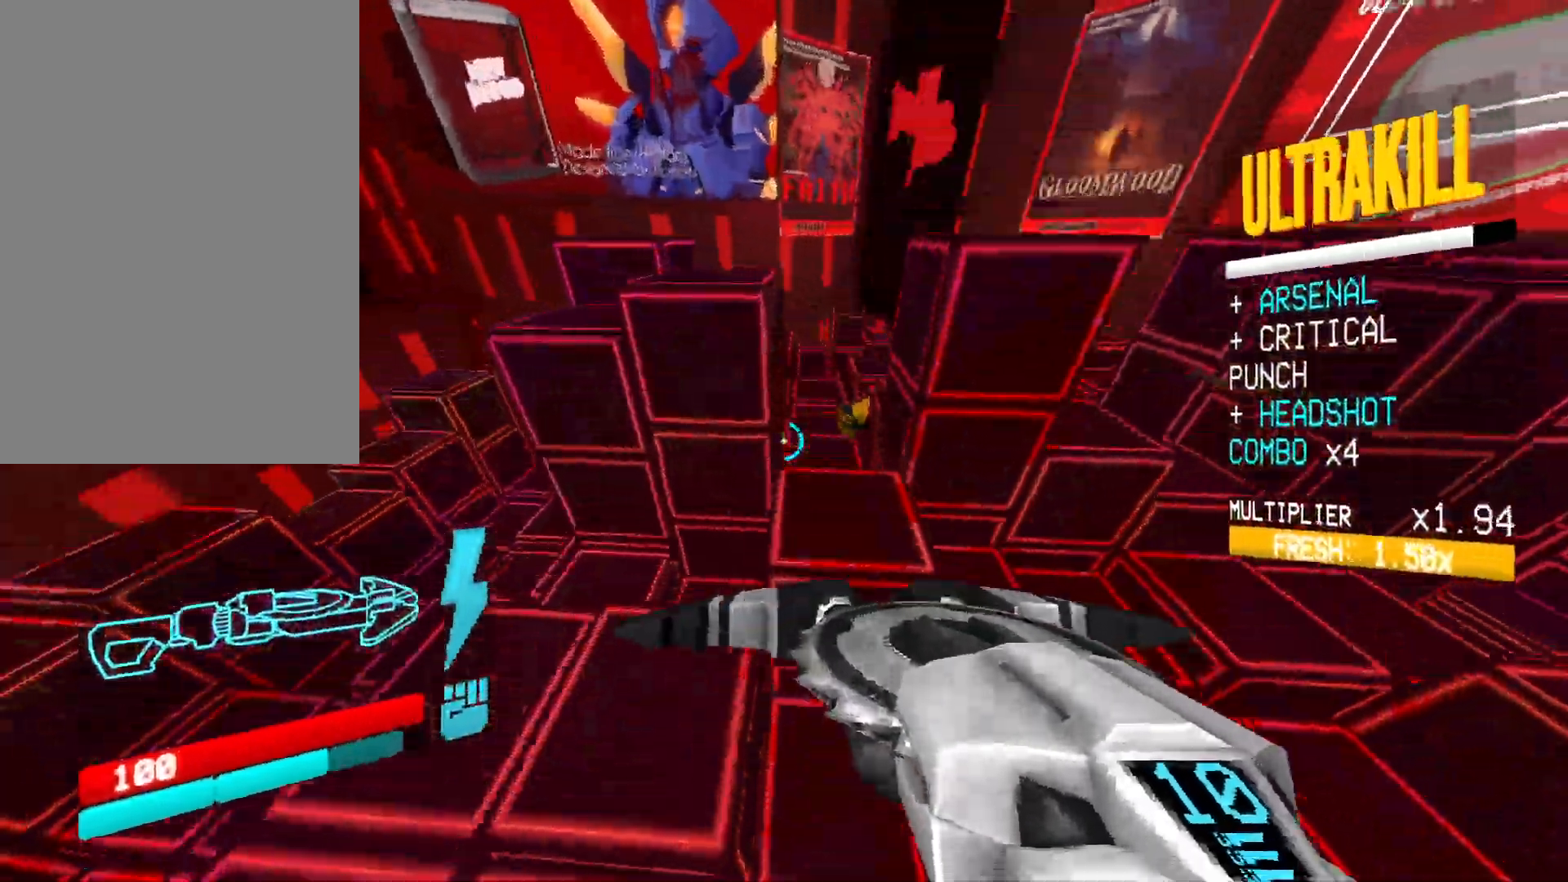
{"keys": ["w"], "mouse": [], "events": []}
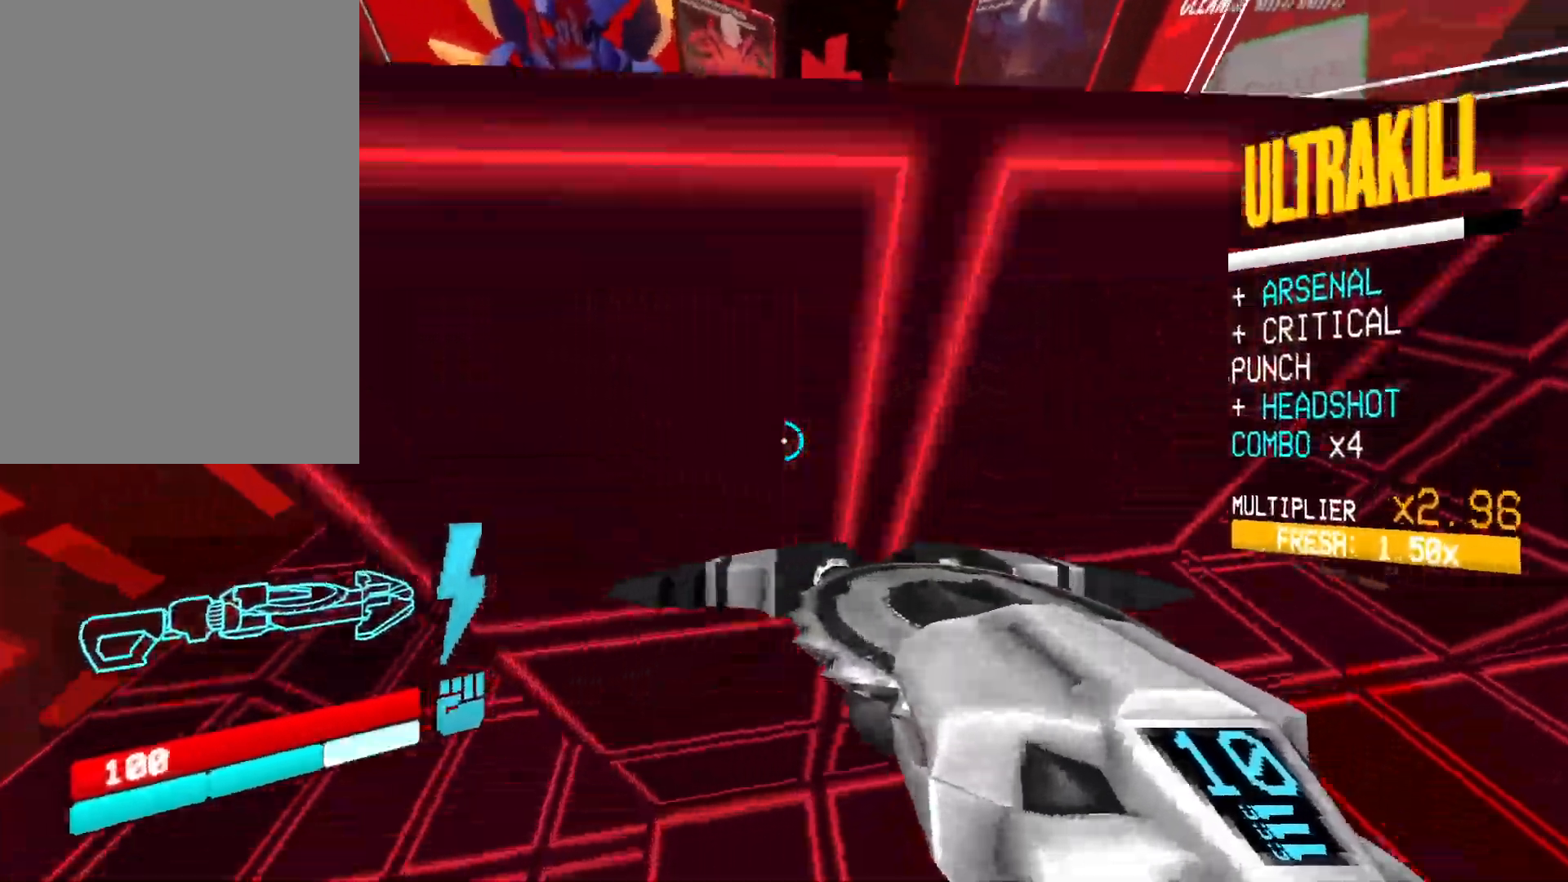
{"keys": ["w"], "mouse": [], "events": [[200, "ctrl", "down"], [200, "space", "down"], [367, "ctrl", "up"], [367, "space", "up"]]}
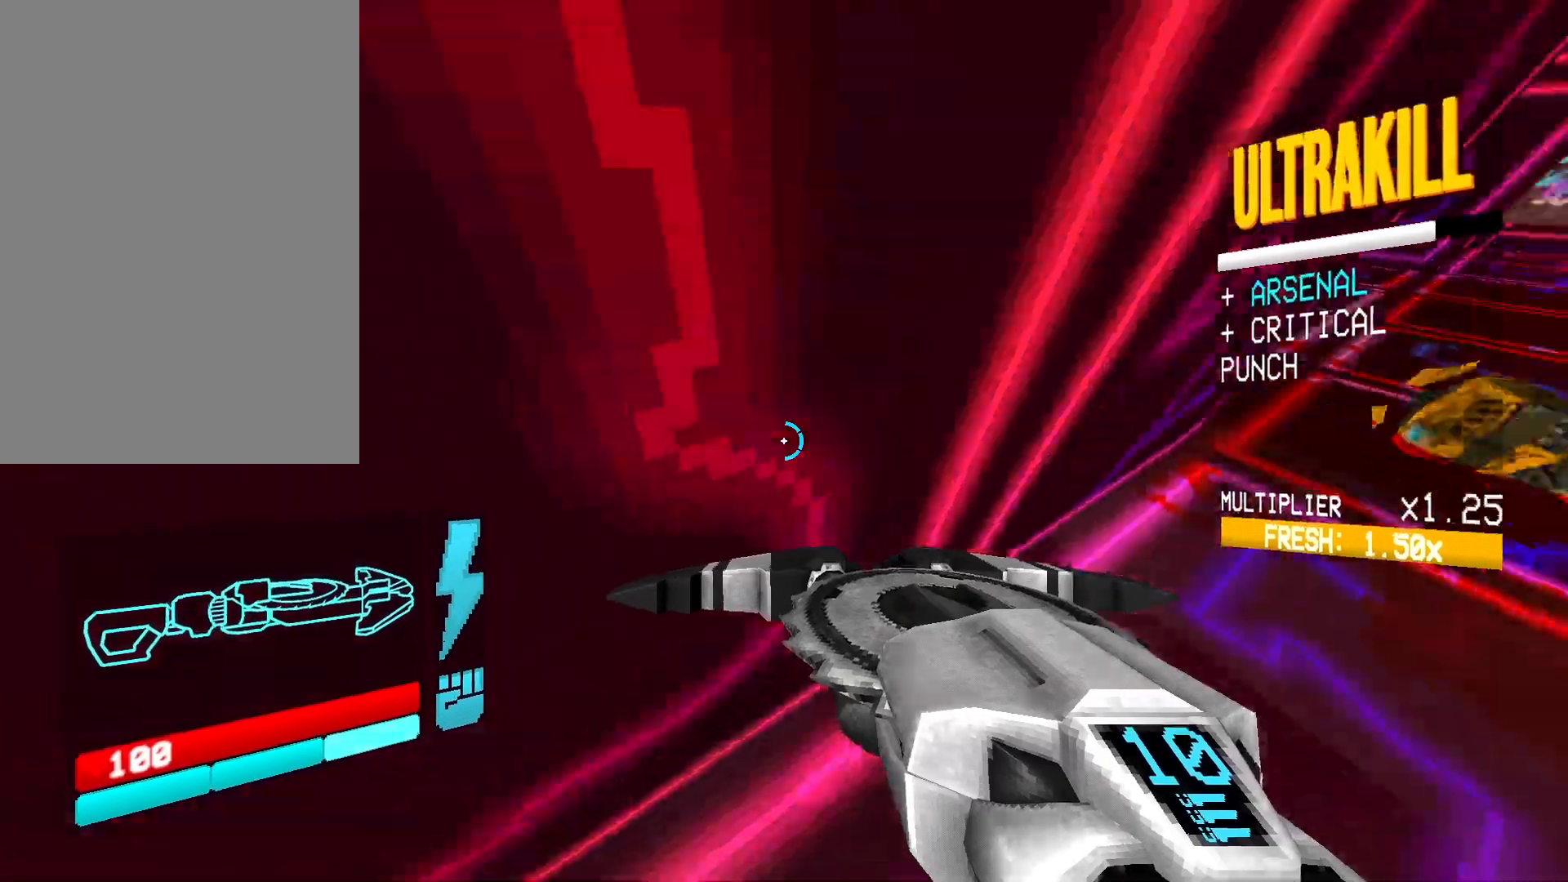
{"keys": ["d", "w"], "mouse": [], "events": [[67, "d", "down"], [317, "d", "up"], [500, "d", "down"]]}
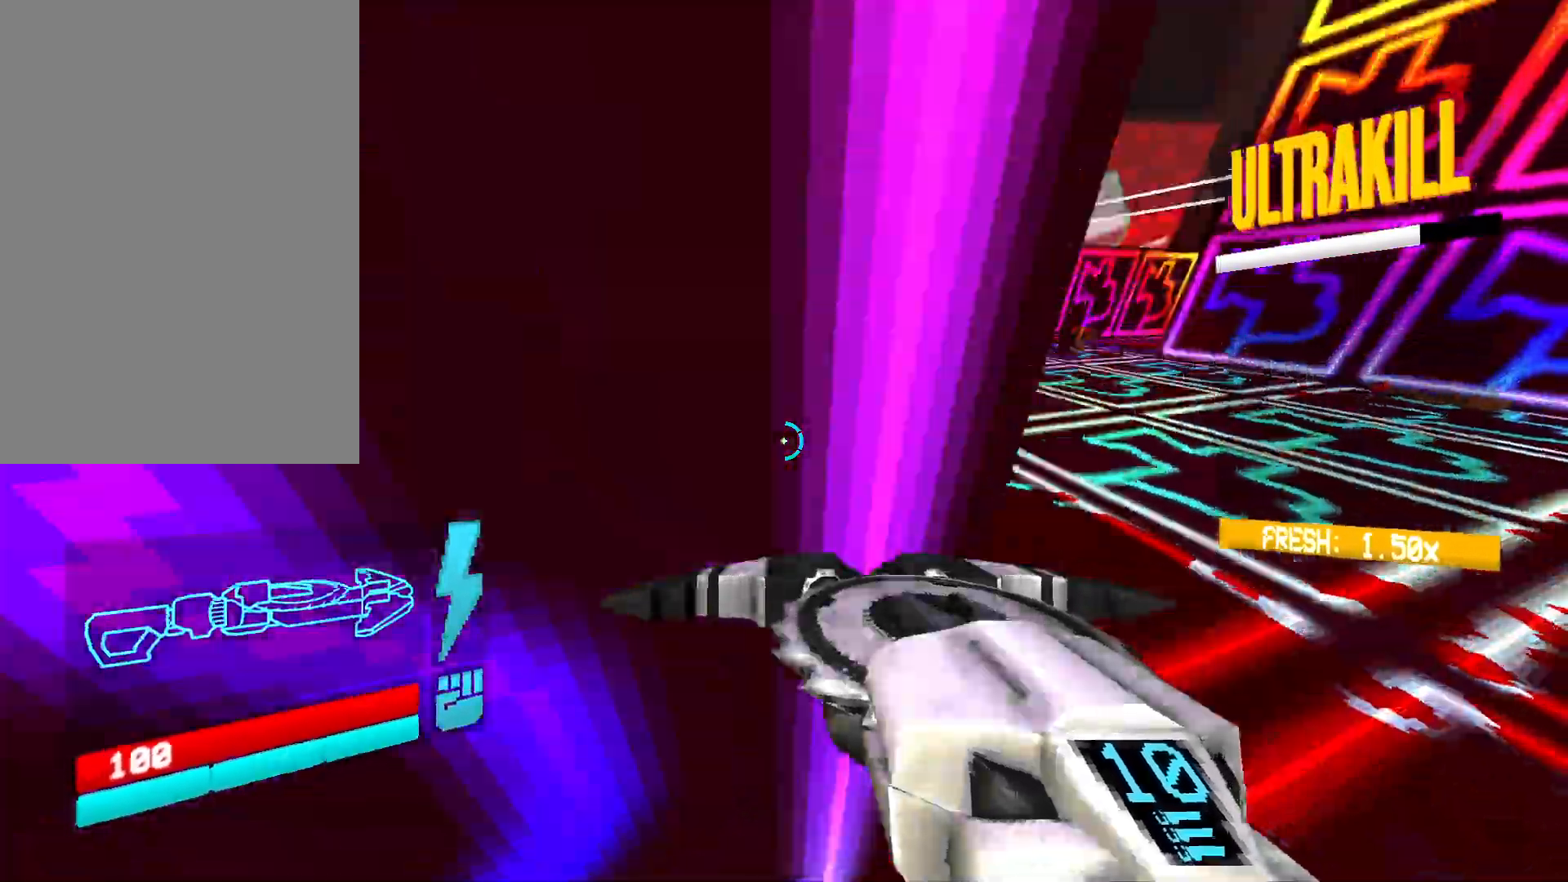
{"keys": ["space", "w"], "mouse": [], "events": [[250, "d", "up"], [300, "ctrl", "down"], [400, "space", "down"], [483, "ctrl", "up"]]}
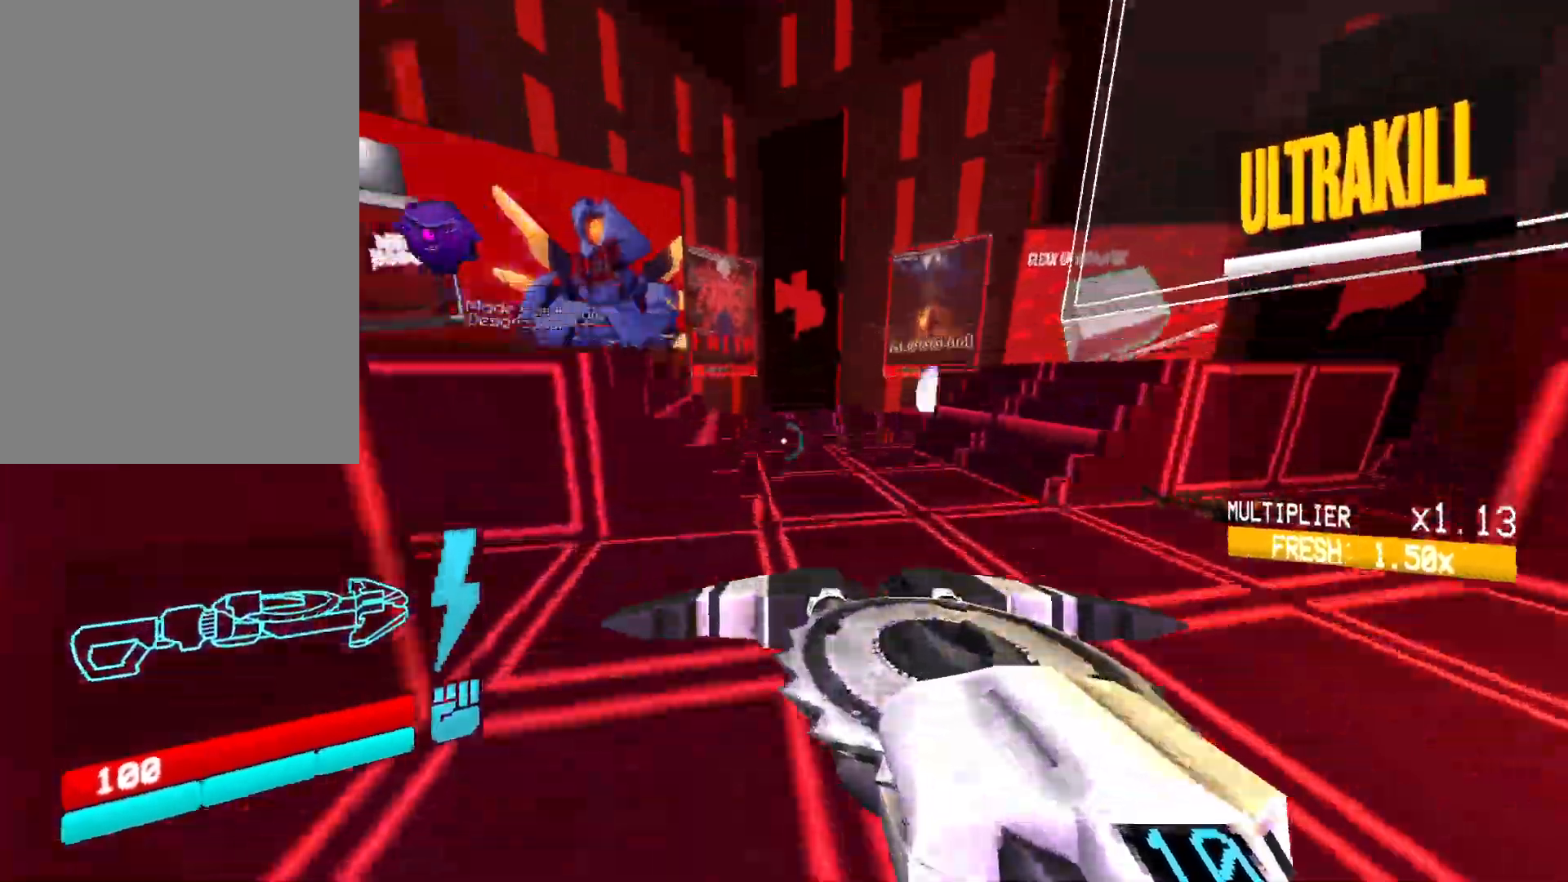
{"keys": ["w"], "mouse": [], "events": [[67, "space", "up"]]}
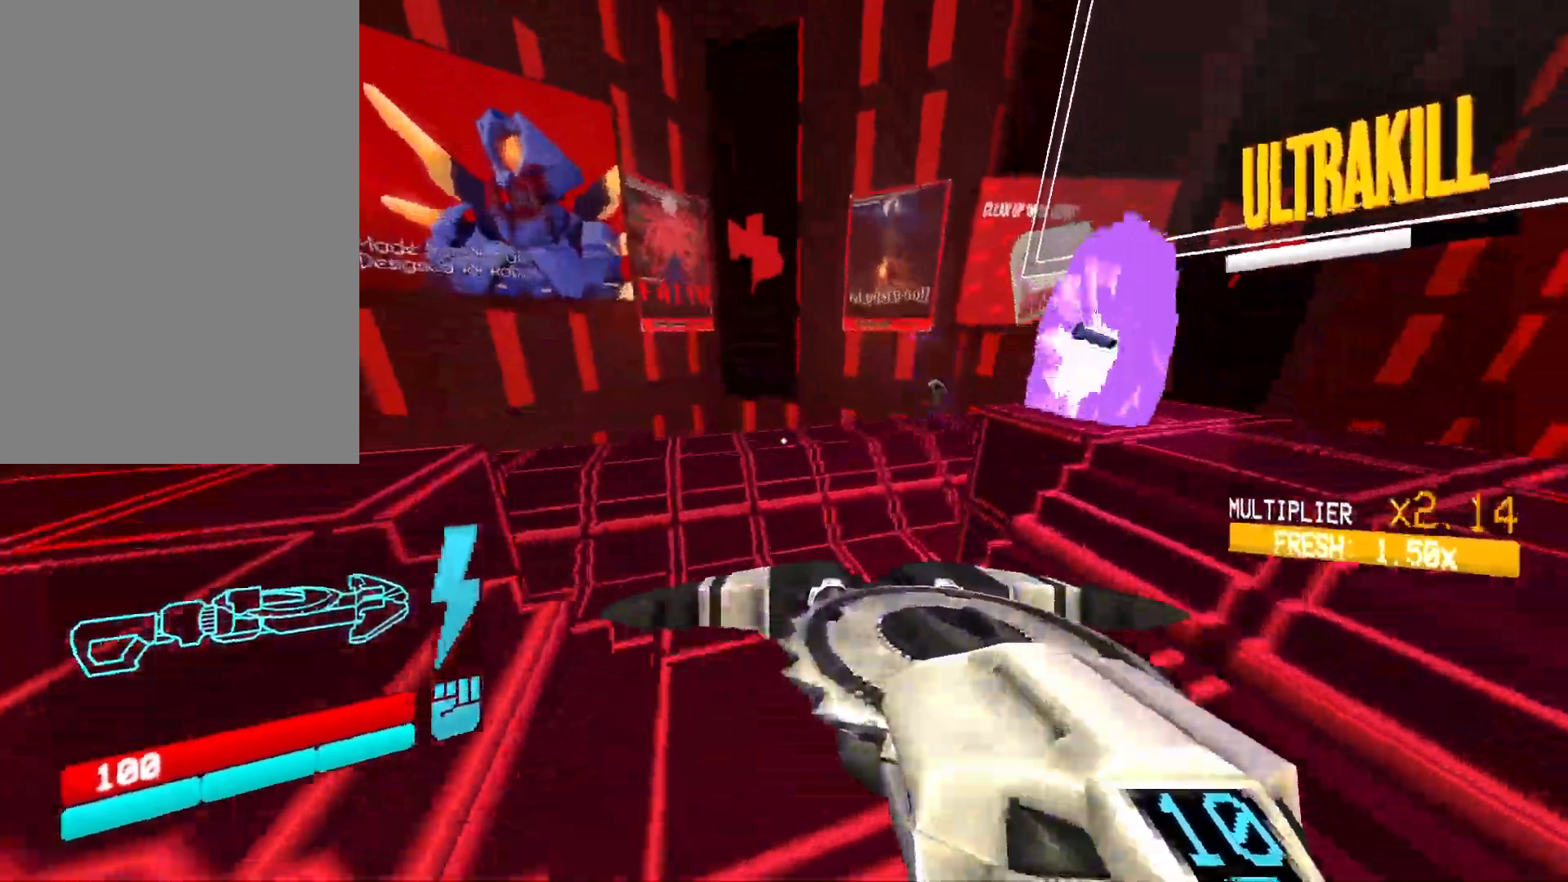
{"keys": ["d", "w"], "mouse": [], "events": [[50, "shift", "down"], [200, "shift", "up"], [433, "d", "down"]]}
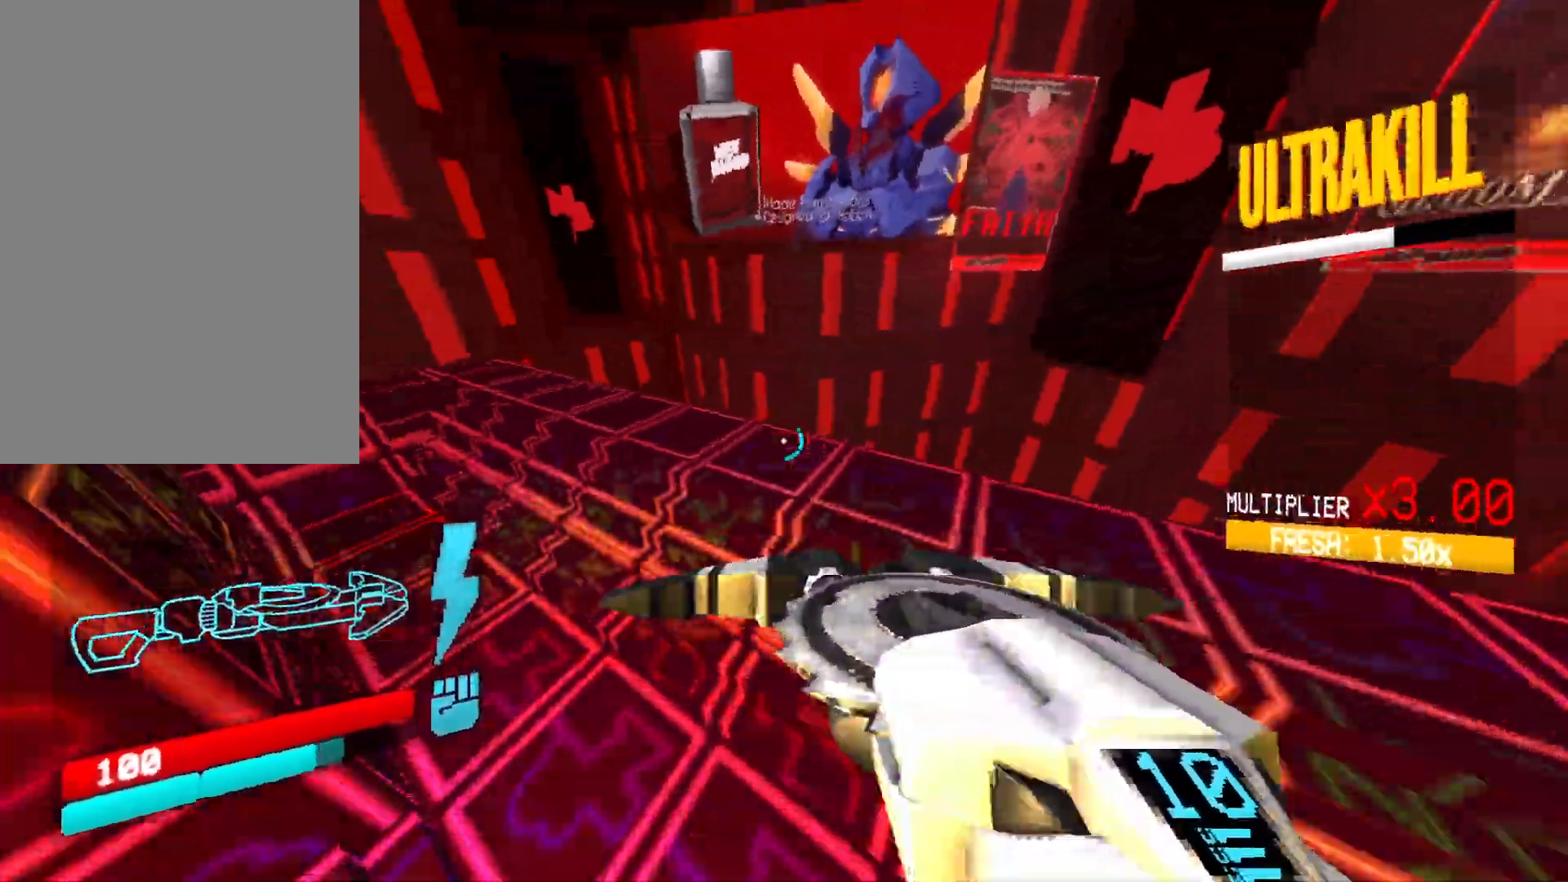
{"keys": ["b", "d", "s", "space"], "mouse": ["left"], "events": [[167, "mouse_left", "down"], [183, "mouse_right", "down"], [233, "w", "up"], [283, "mouse_mb4", "down"], [283, "mouse_right", "up"], [333, "mouse_mb4", "up"], [383, "s", "down"], [450, "space", "down"], [500, "b", "down"]]}
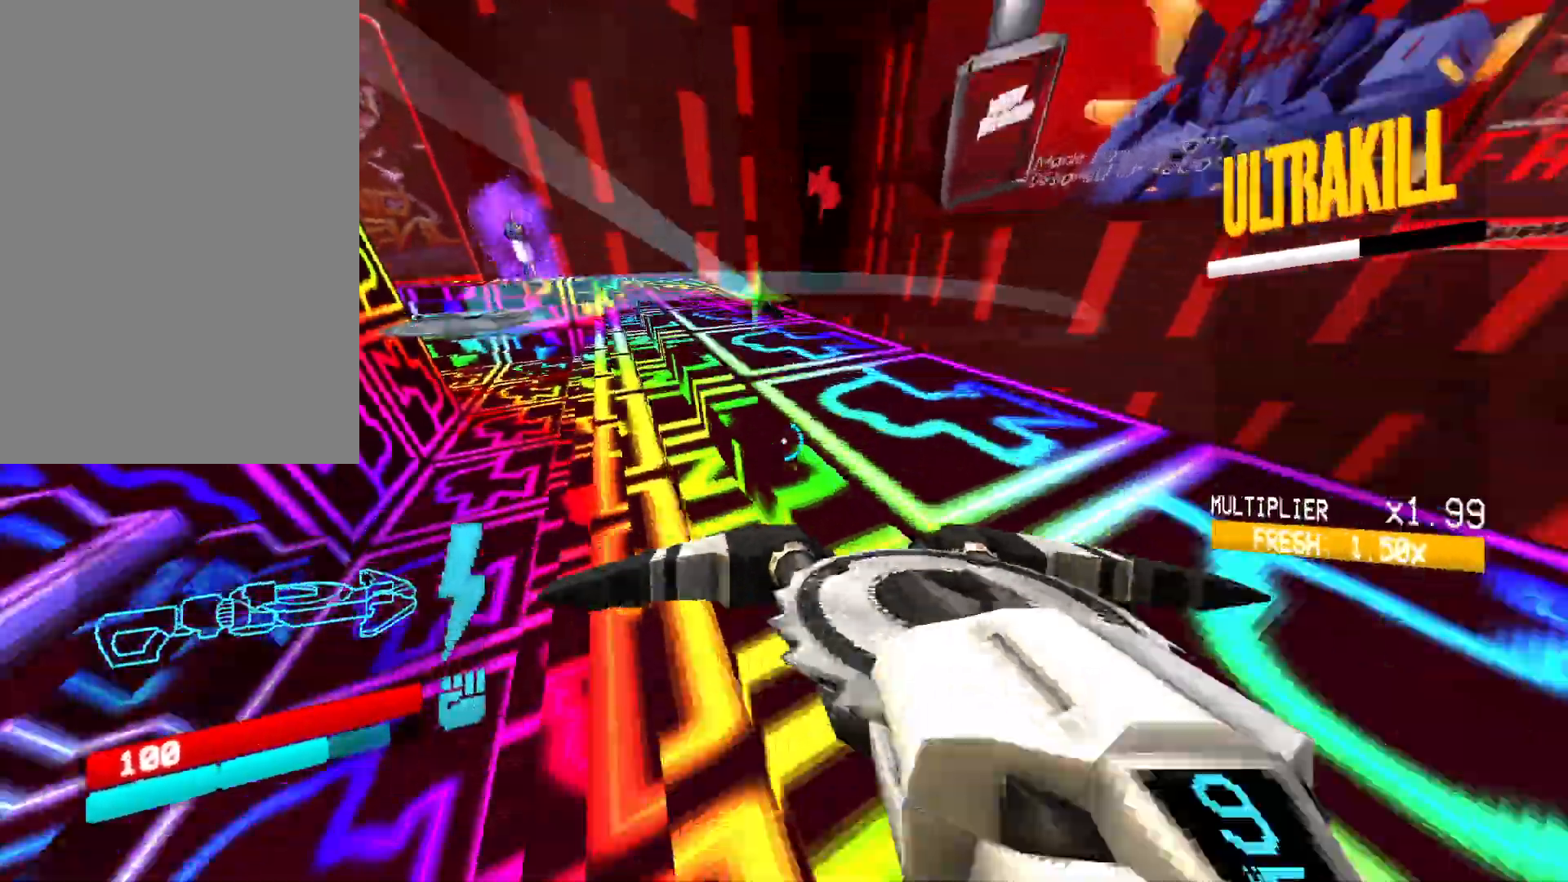
{"keys": ["d", "s"], "mouse": ["left"], "events": [[100, "b", "up"], [117, "space", "up"], [283, "mouse_right", "down"], [400, "mouse_right", "up"]]}
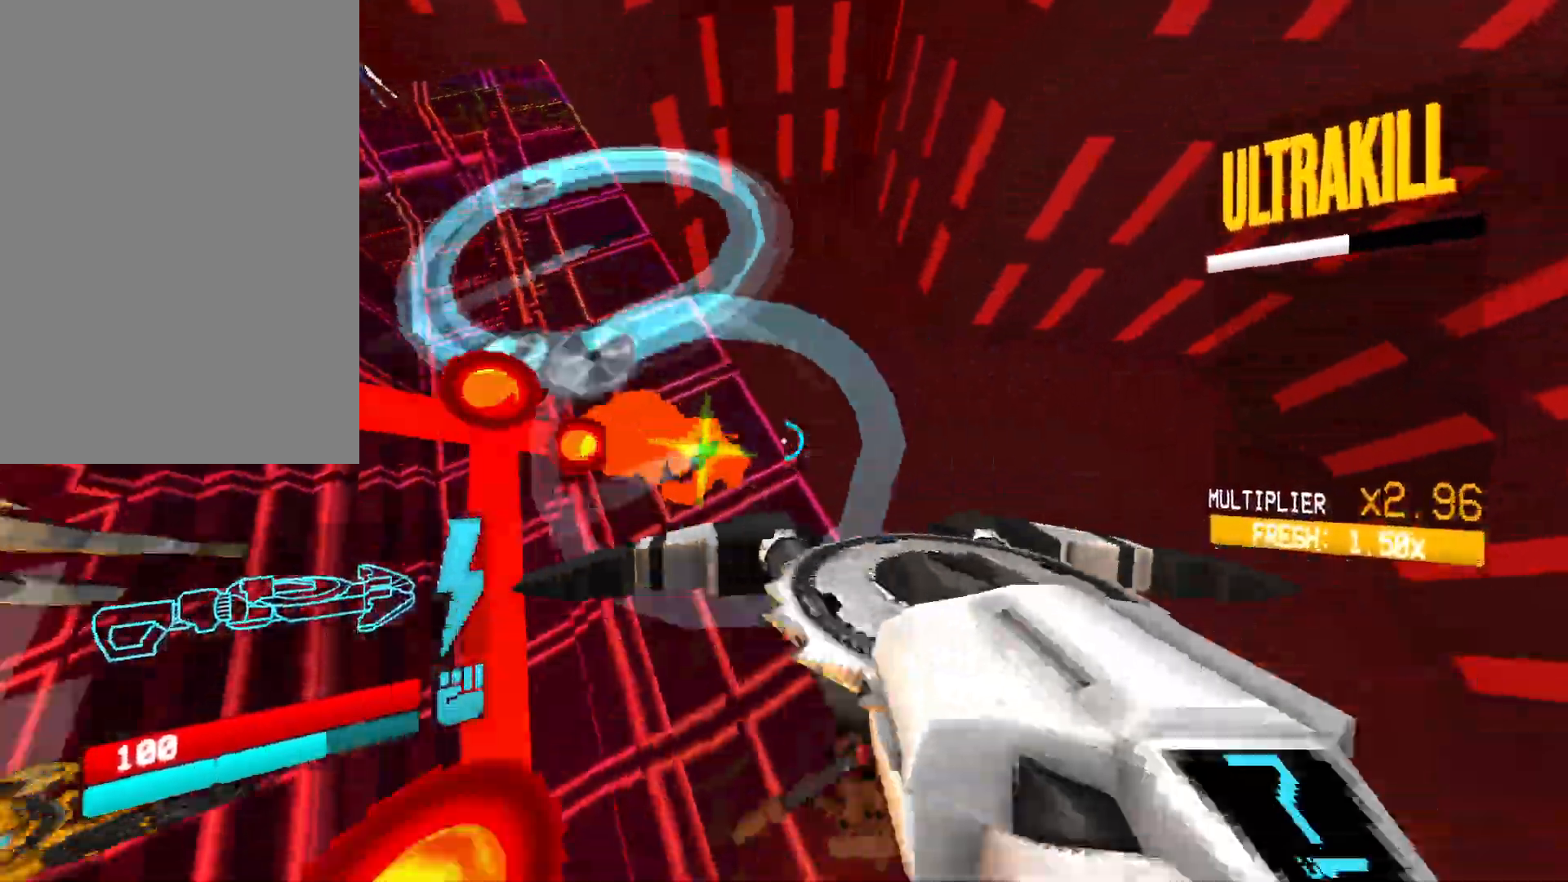
{"keys": ["s"], "mouse": ["left"], "events": [[167, "d", "up"], [367, "a", "down"], [483, "a", "up"]]}
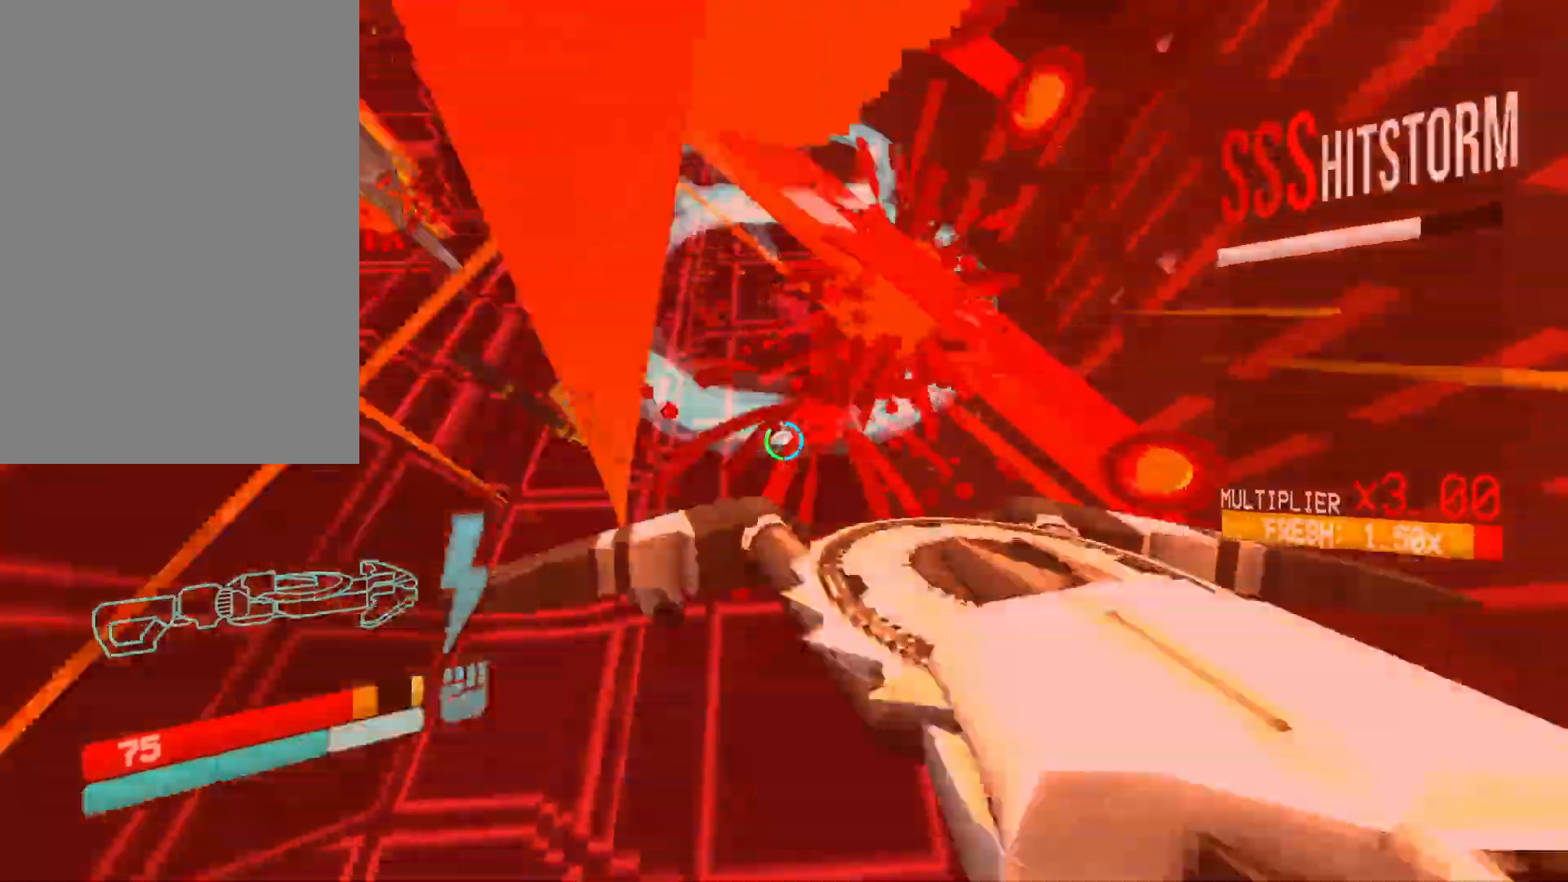
{"keys": ["d"], "mouse": ["left"], "events": [[67, "mouse_right", "down"], [200, "mouse_right", "up"], [217, "d", "down"], [317, "space", "down"], [350, "s", "up"], [483, "space", "up"]]}
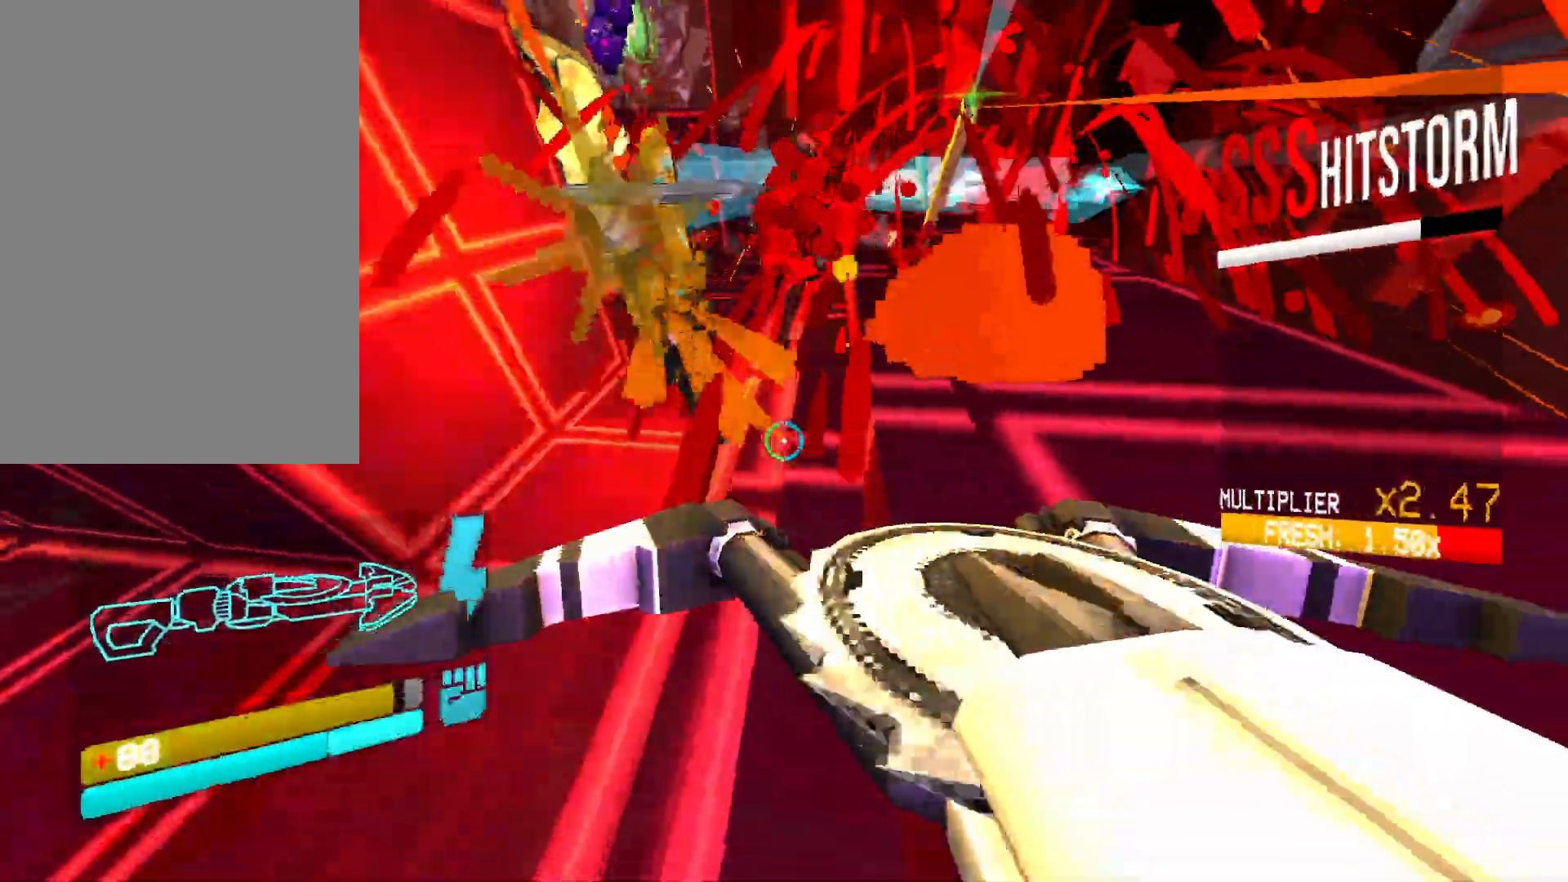
{"keys": ["d", "shift", "w"], "mouse": ["left"], "events": [[83, "space", "down"], [250, "space", "up"], [300, "w", "down"], [500, "shift", "down"]]}
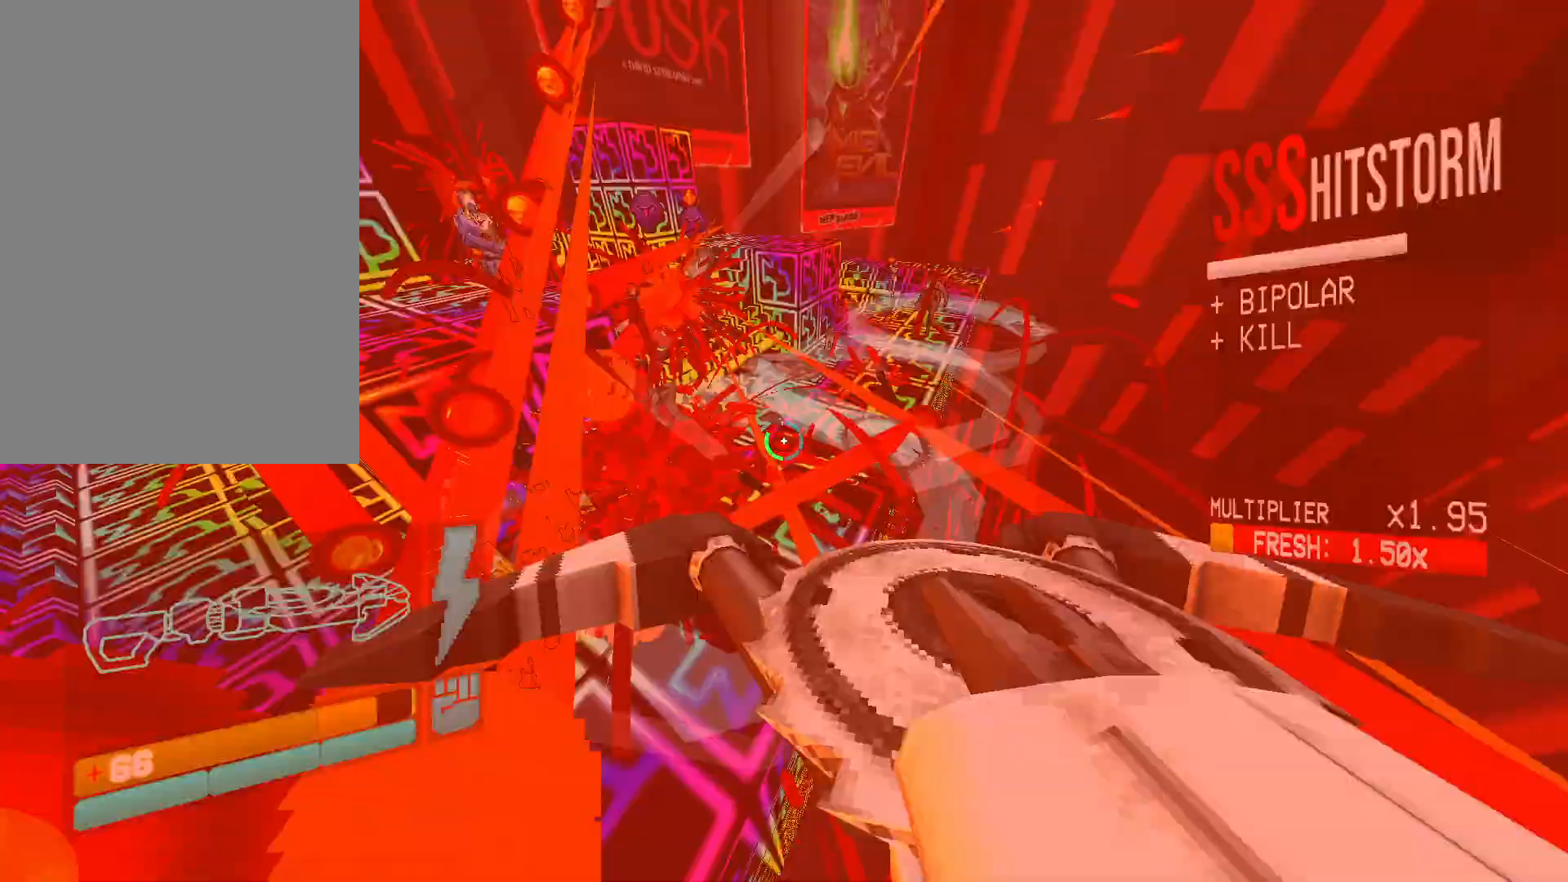
{"keys": ["d", "w"], "mouse": ["left"], "events": [[150, "shift", "up"], [217, "shift", "down"], [383, "shift", "up"]]}
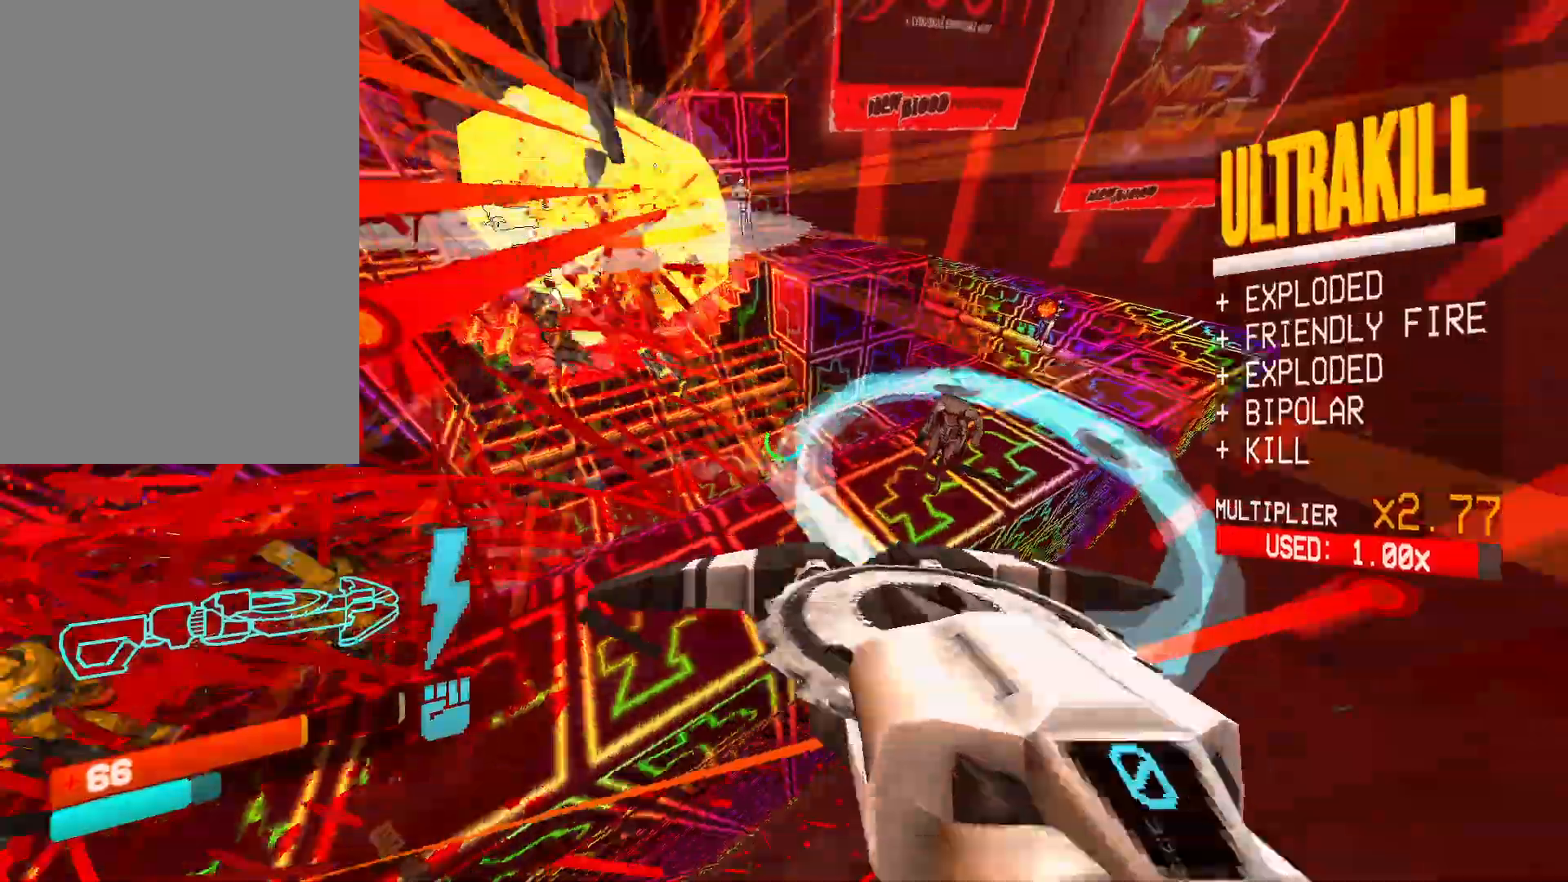
{"keys": ["a"], "mouse": ["left"], "events": [[200, "d", "up"], [267, "a", "down"], [333, "3", "down"], [417, "3", "up"], [467, "w", "up"]]}
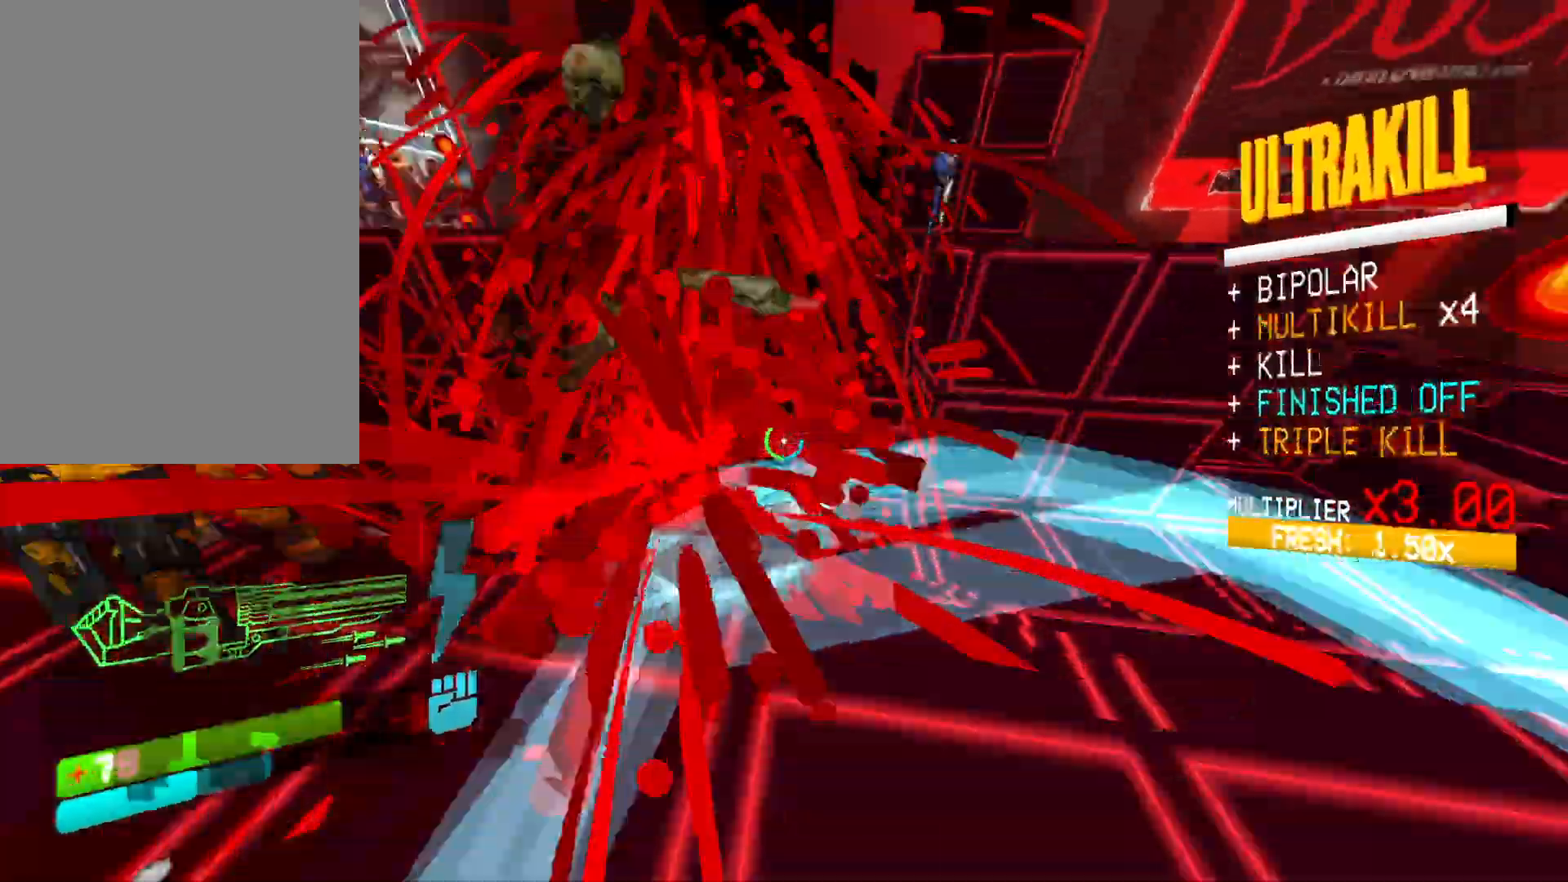
{"keys": ["a"], "mouse": ["left", "right"], "events": [[33, "w", "down"], [200, "space", "down"], [300, "mouse_right", "down"], [383, "space", "up"], [483, "w", "up"]]}
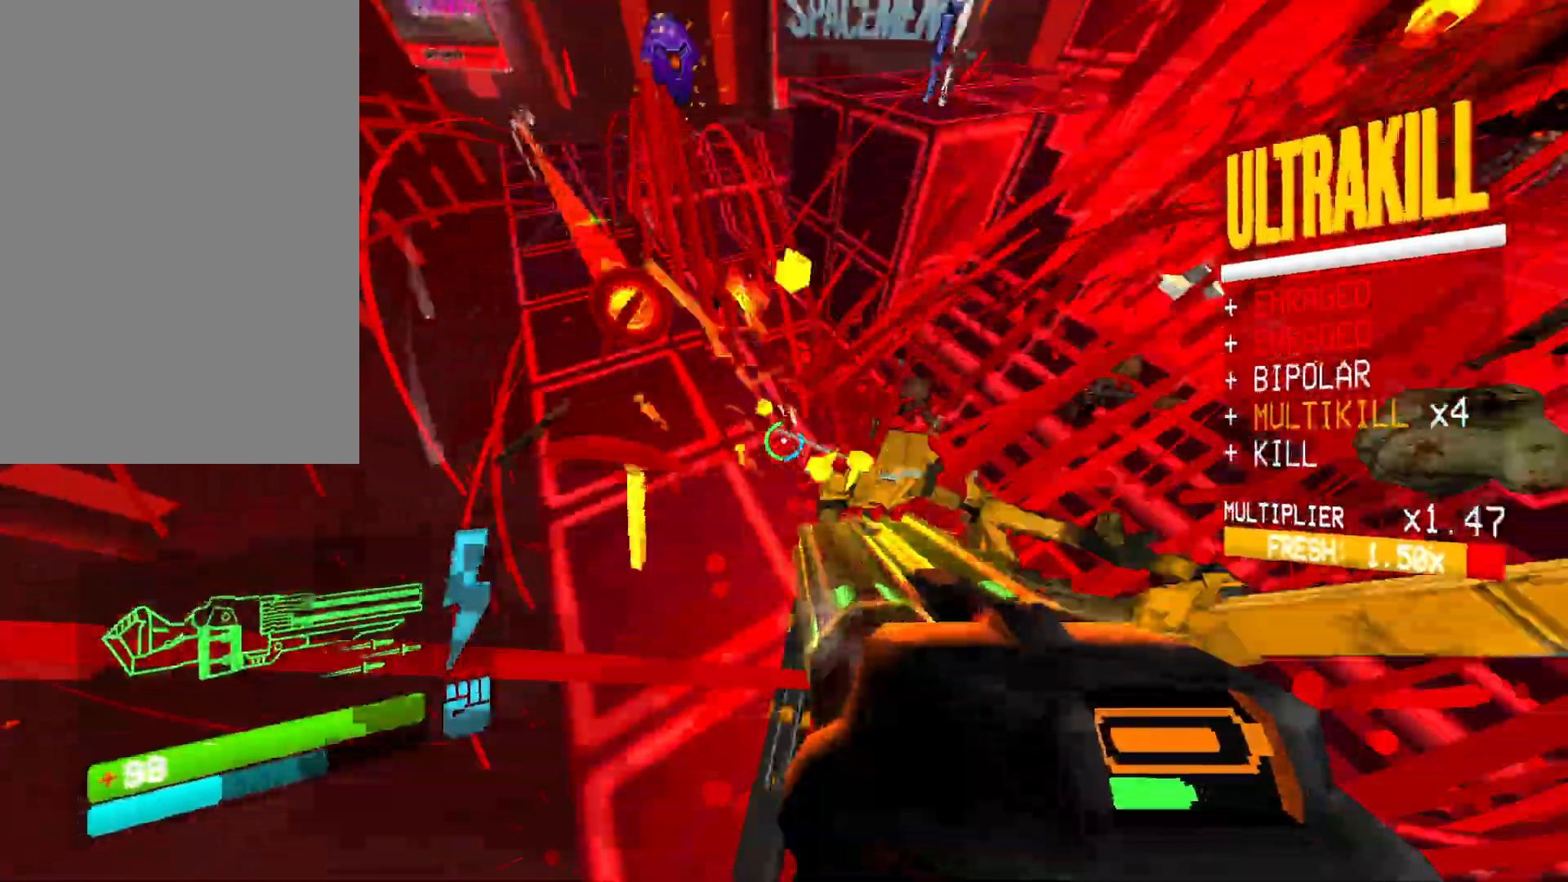
{"keys": [], "mouse": ["left", "right"], "events": [[483, "a", "up"]]}
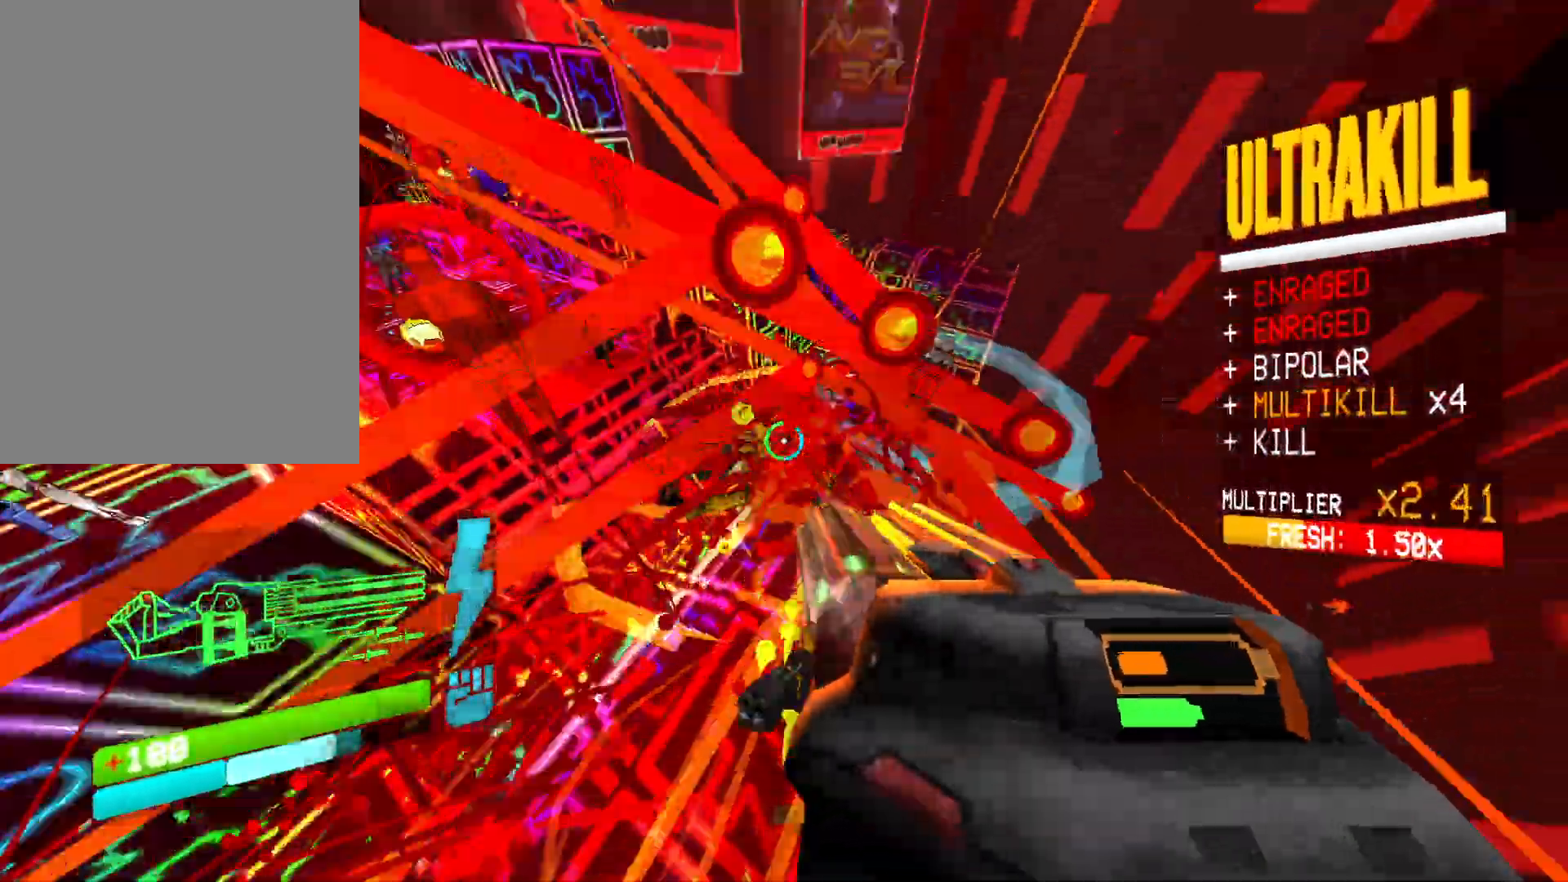
{"keys": ["d", "w"], "mouse": ["left", "right"], "events": [[67, "w", "down"], [100, "d", "down"], [133, "shift", "down"], [233, "mouse_mb4", "down"], [233, "shift", "up"], [317, "mouse_mb4", "up"], [317, "shift", "down"], [467, "shift", "up"]]}
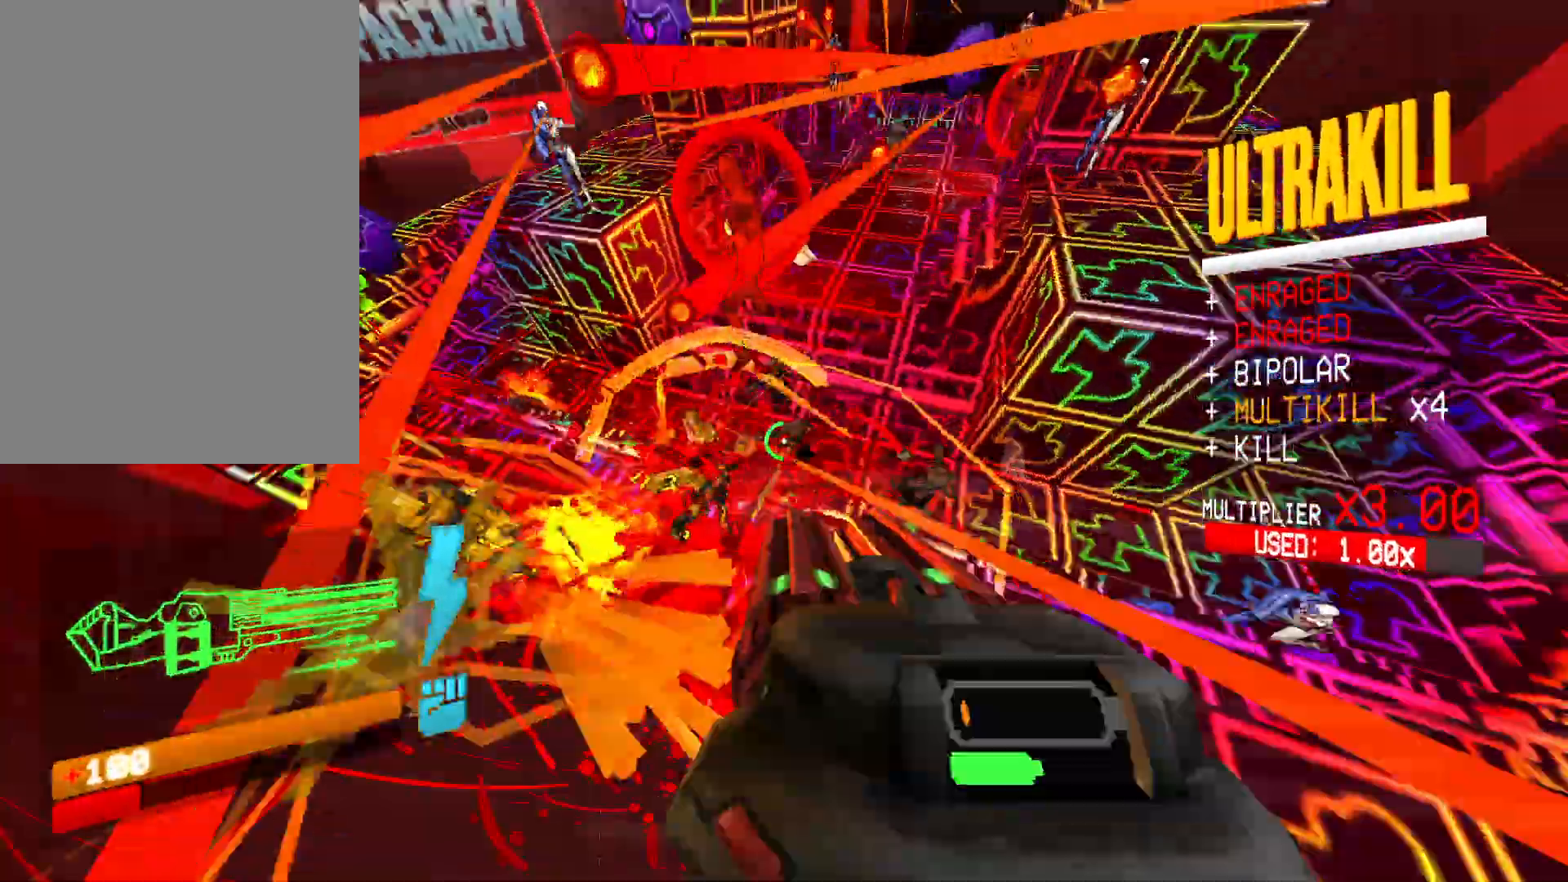
{"keys": [], "mouse": [], "events": [[33, "w", "up"], [50, "mouse_right", "up"], [150, "s", "down"], [183, "d", "up"], [350, "1", "down"], [383, "mouse_left", "up"], [433, "1", "up"], [450, "s", "up"]]}
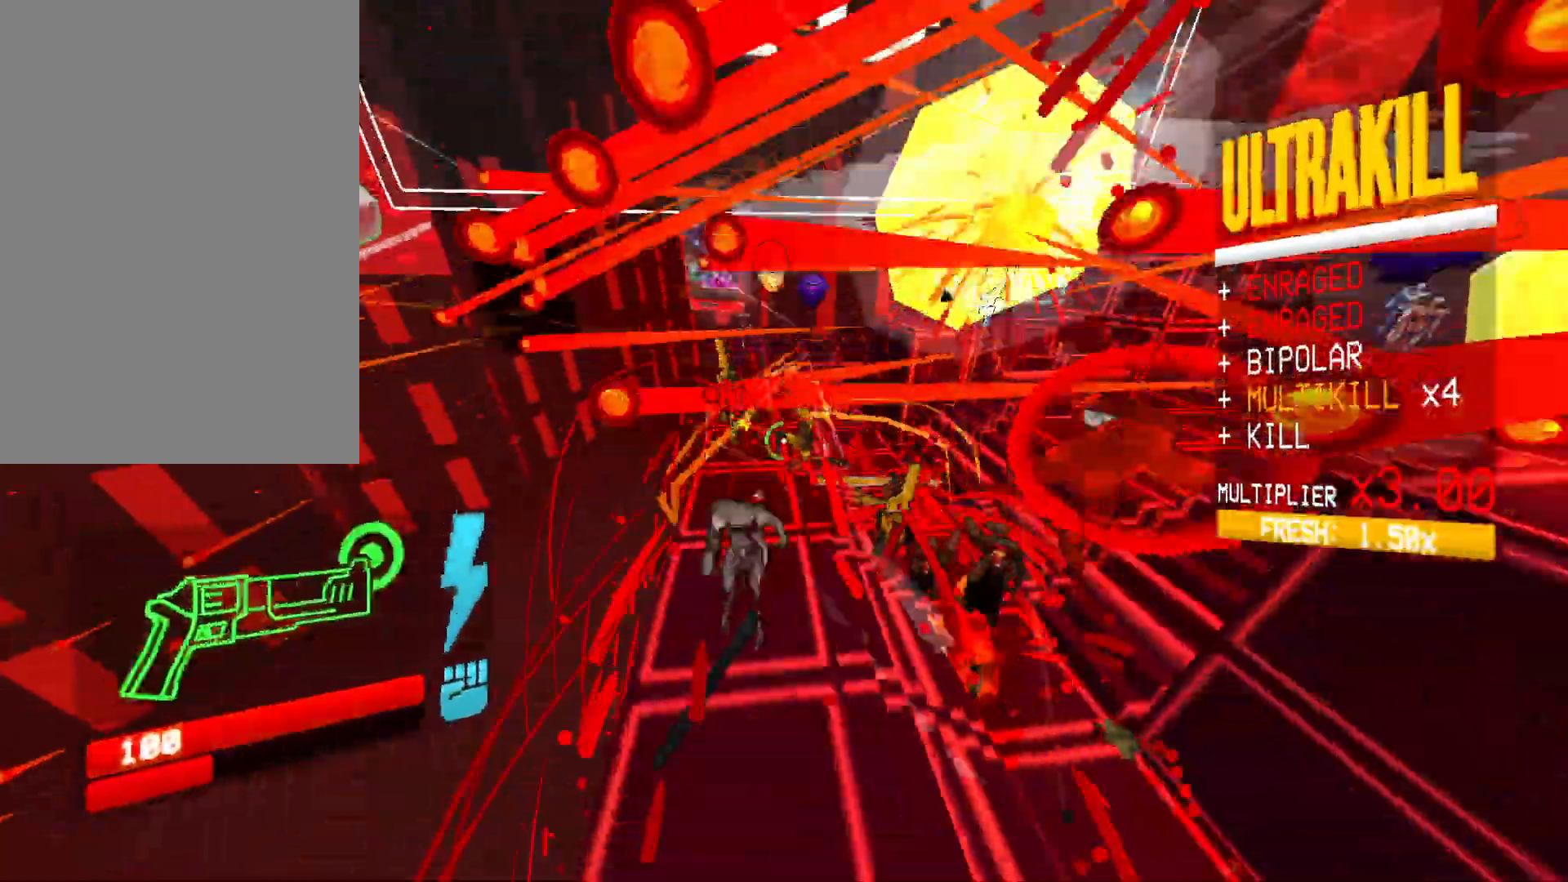
{"keys": ["w"], "mouse": ["right"], "events": [[33, "w", "down"], [167, "ctrl", "down"], [283, "ctrl", "up"], [383, "mouse_right", "down"]]}
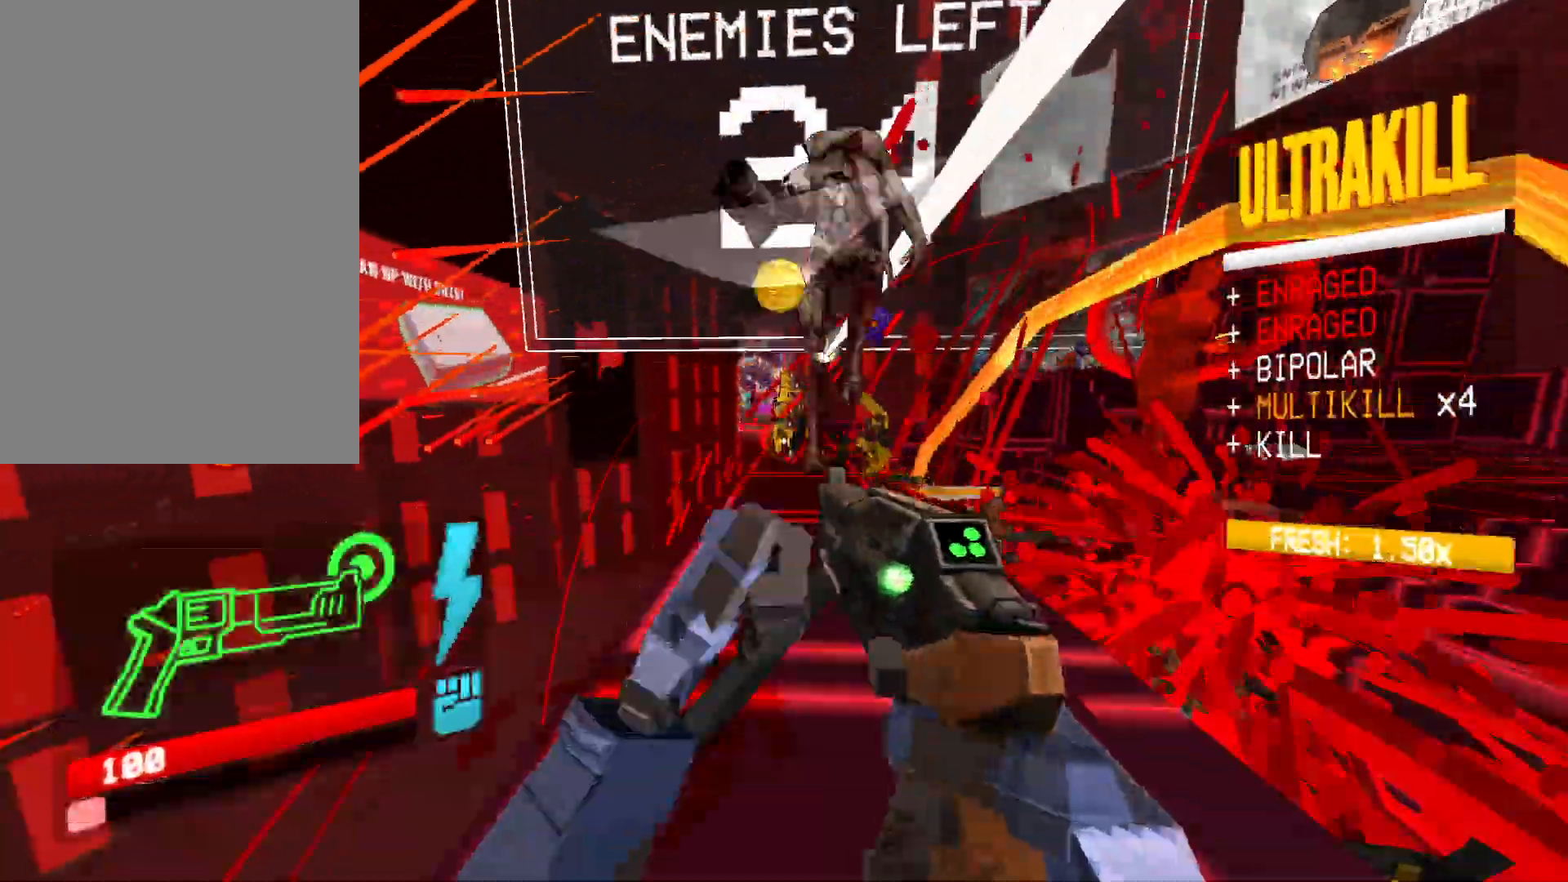
{"keys": ["w"], "mouse": [], "events": [[17, "mouse_right", "up"], [150, "mouse_right", "down"], [283, "mouse_right", "up"], [383, "mouse_right", "down"], [500, "mouse_right", "up"]]}
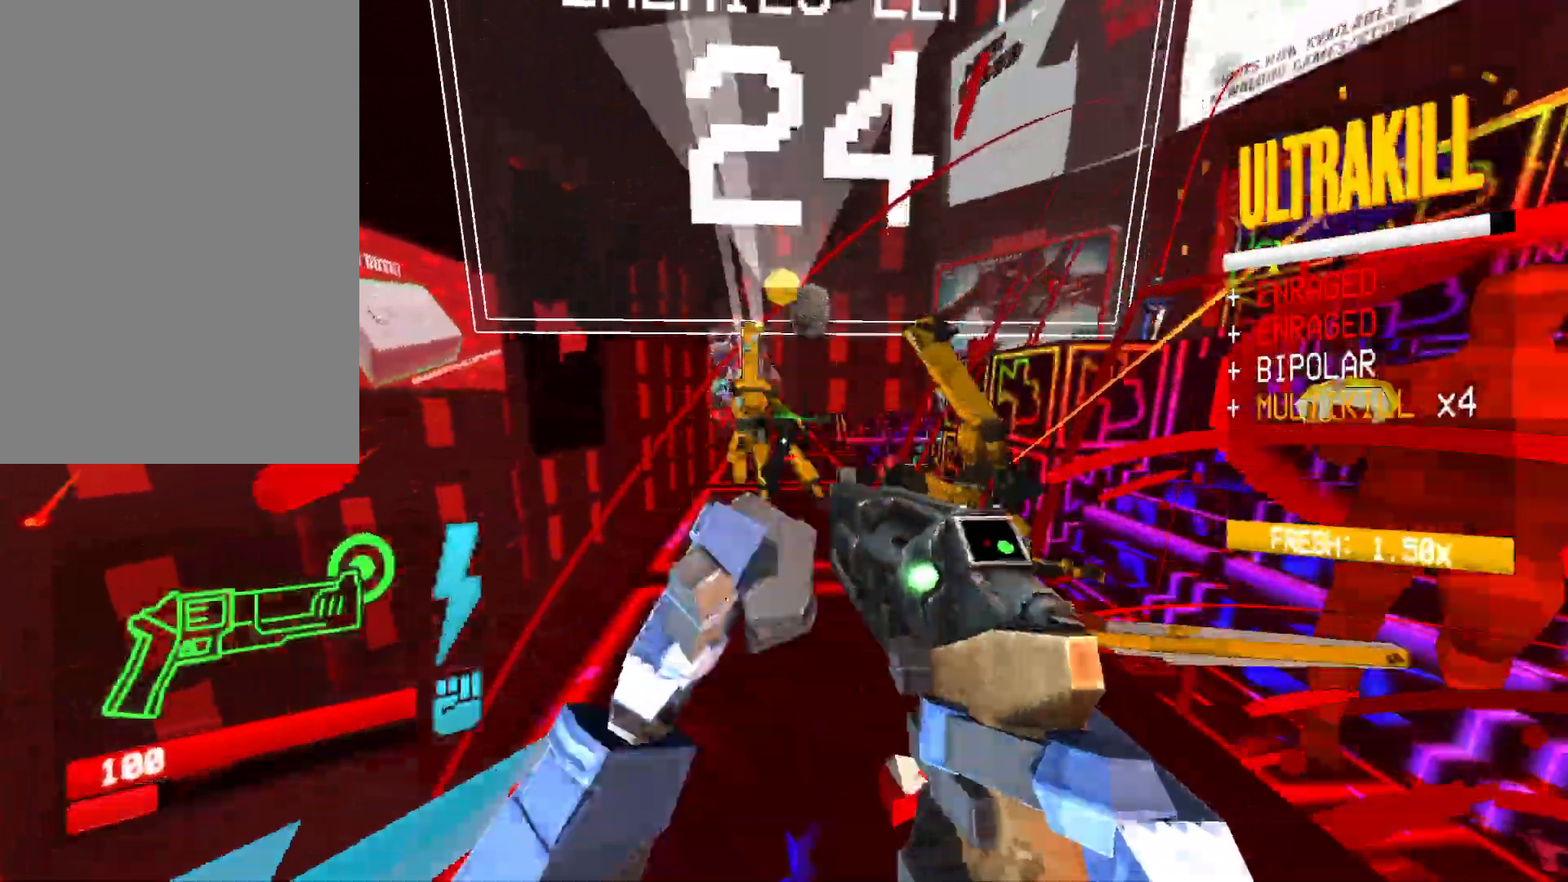
{"keys": ["w"], "mouse": [], "events": [[17, "4", "down"], [117, "4", "up"], [117, "mouse_left", "down"], [183, "2", "down"], [250, "2", "up"], [250, "mouse_left", "up"], [367, "shift", "down"], [383, "shift", "up"], [400, "shift", "down"], [483, "shift", "up"]]}
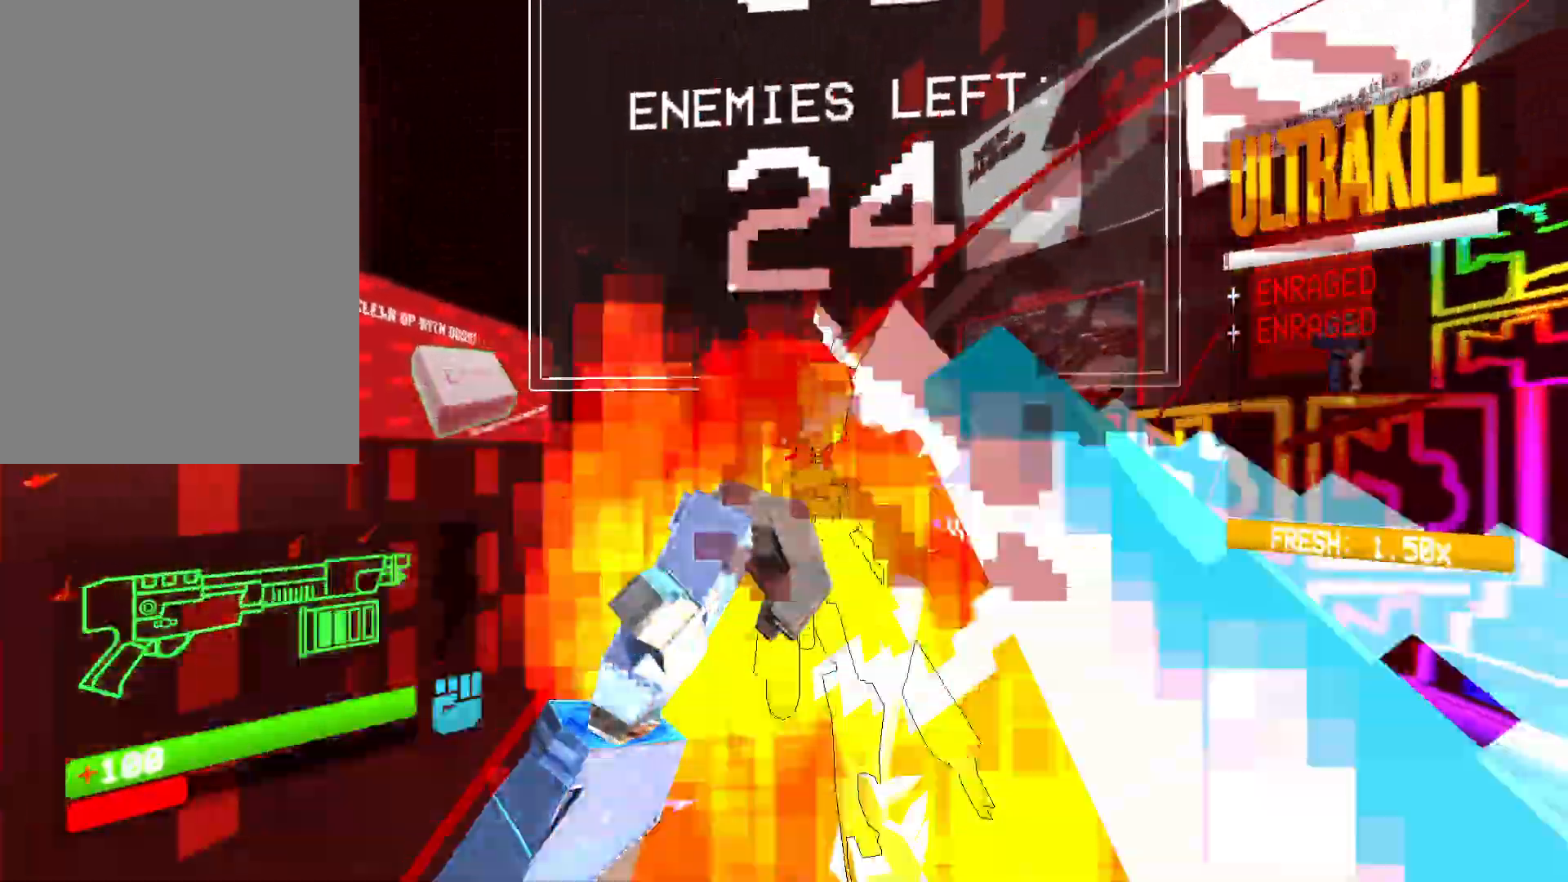
{"keys": ["a"], "mouse": ["right"], "events": [[67, "ctrl", "down"], [183, "mouse_right", "down"], [200, "space", "down"], [233, "ctrl", "up"], [283, "a", "down"], [350, "space", "up"], [350, "w", "up"]]}
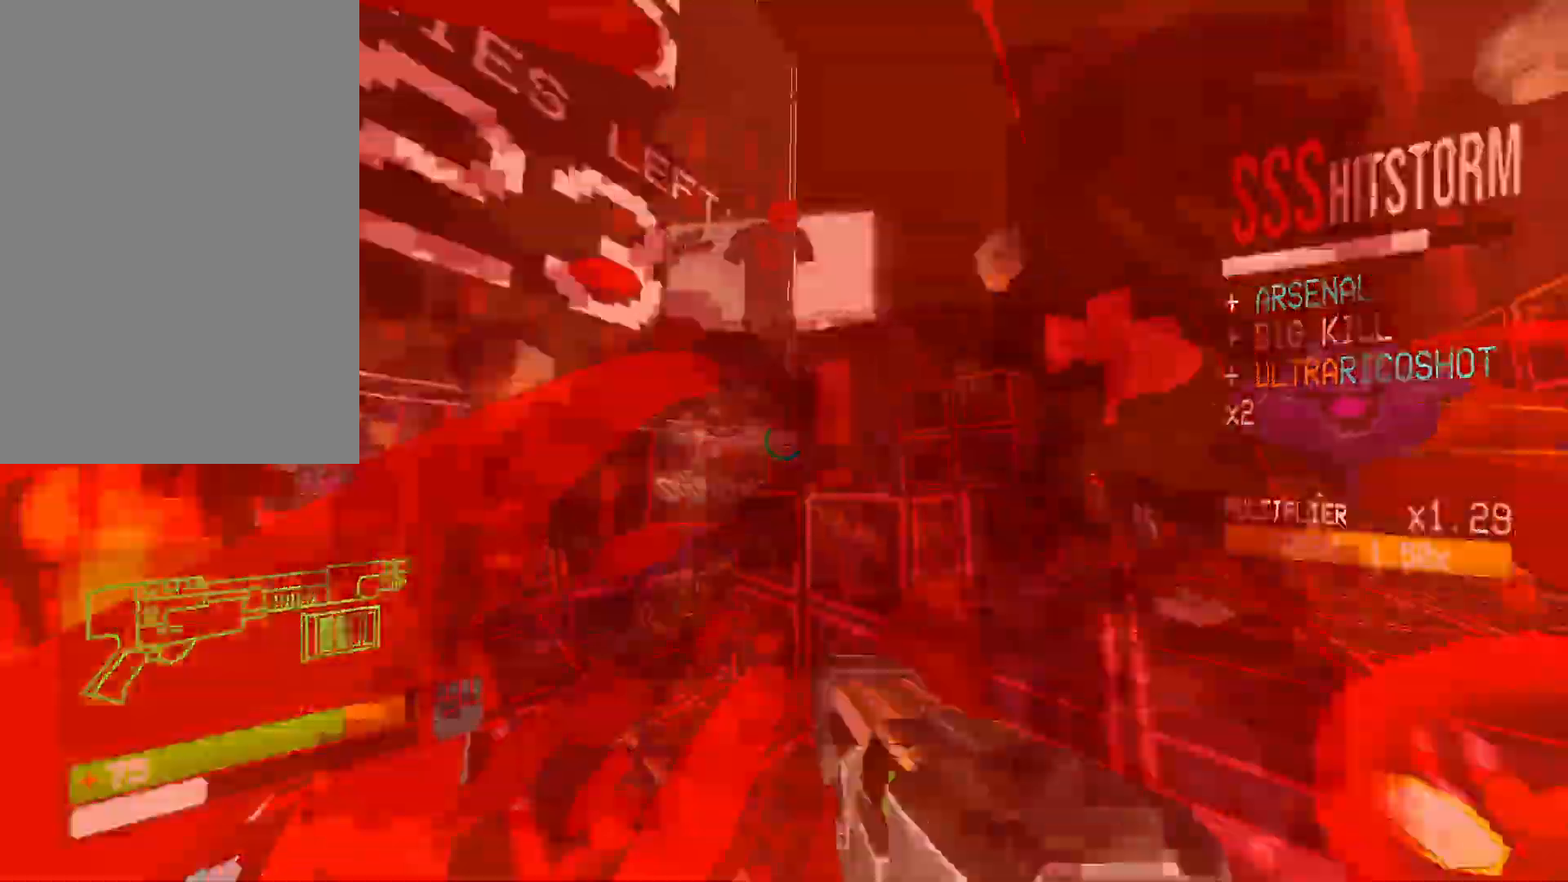
{"keys": ["a"], "mouse": ["right"], "events": []}
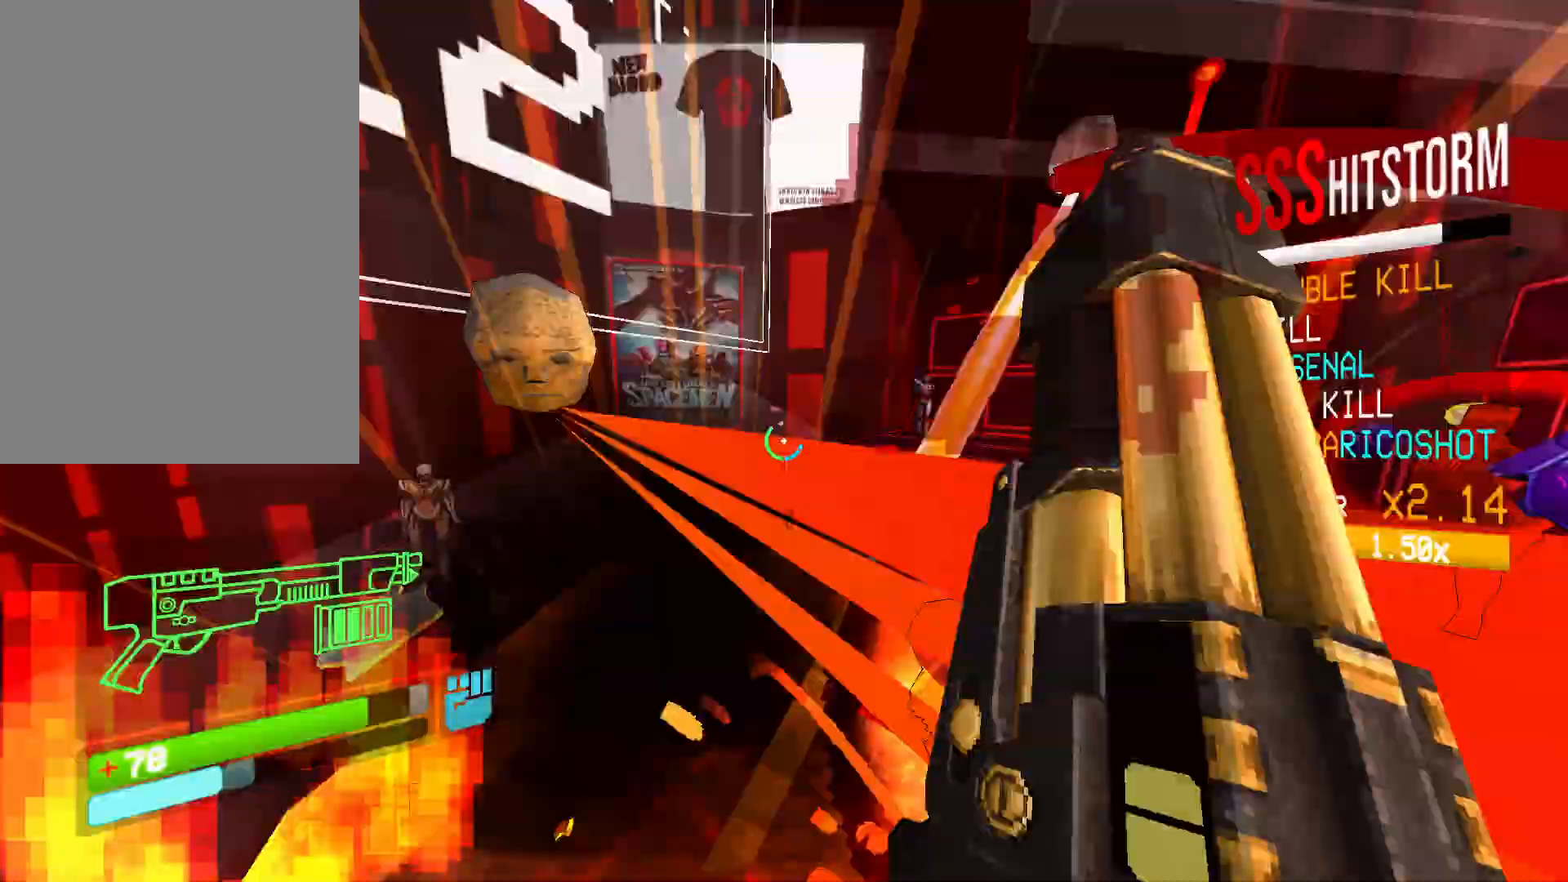
{"keys": ["a"], "mouse": [], "events": [[167, "mouse_right", "up"]]}
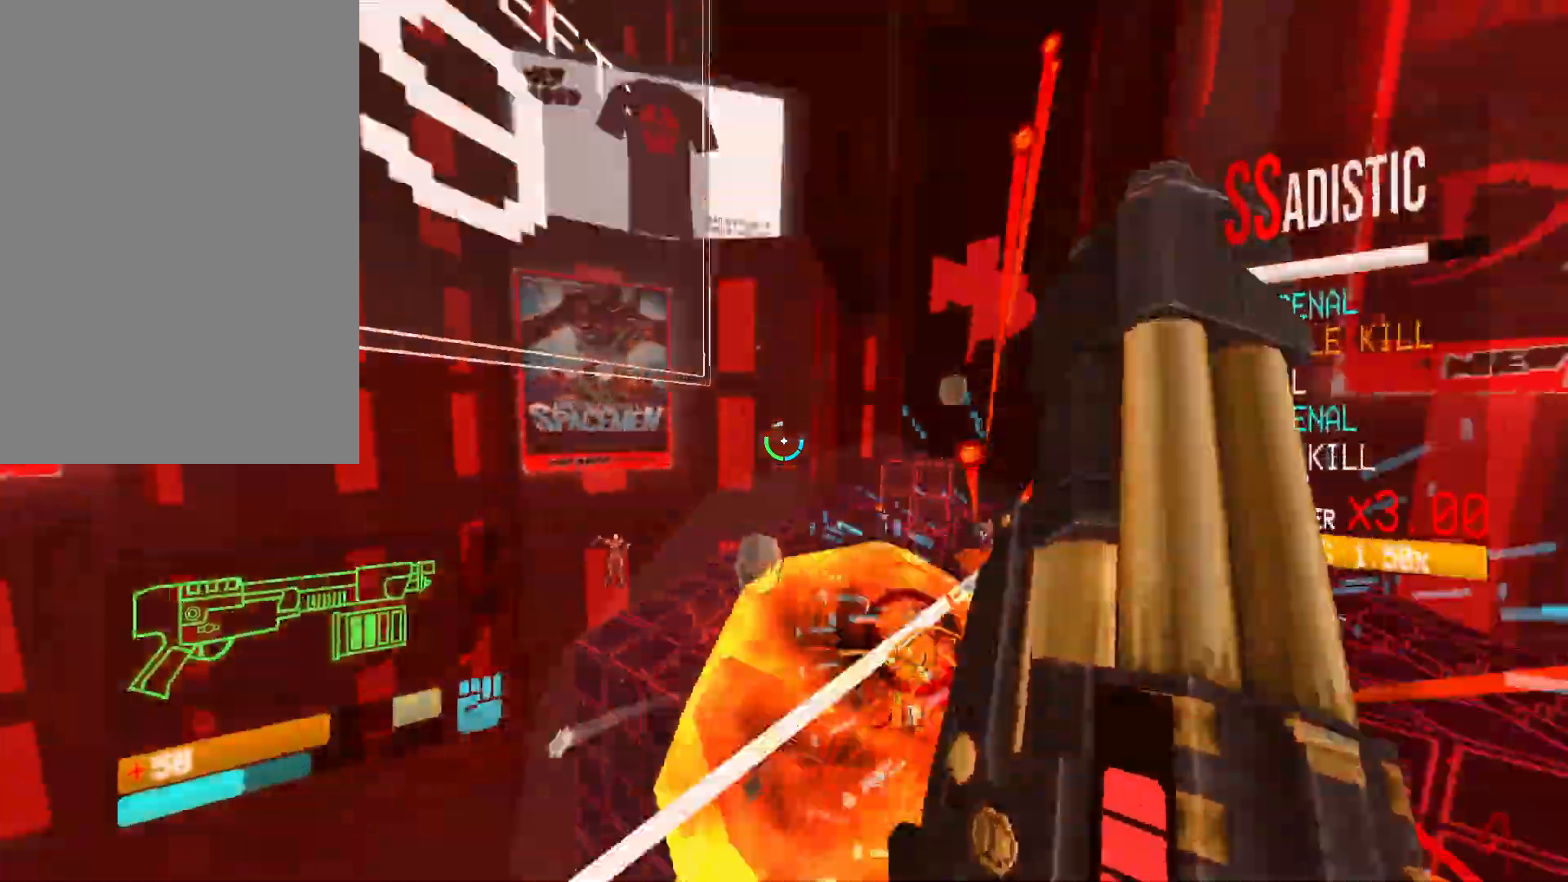
{"keys": ["a", "g"], "mouse": [], "events": [[100, "r", "down"], [200, "shift", "down"], [250, "r", "up"], [367, "shift", "up"], [433, "g", "down"]]}
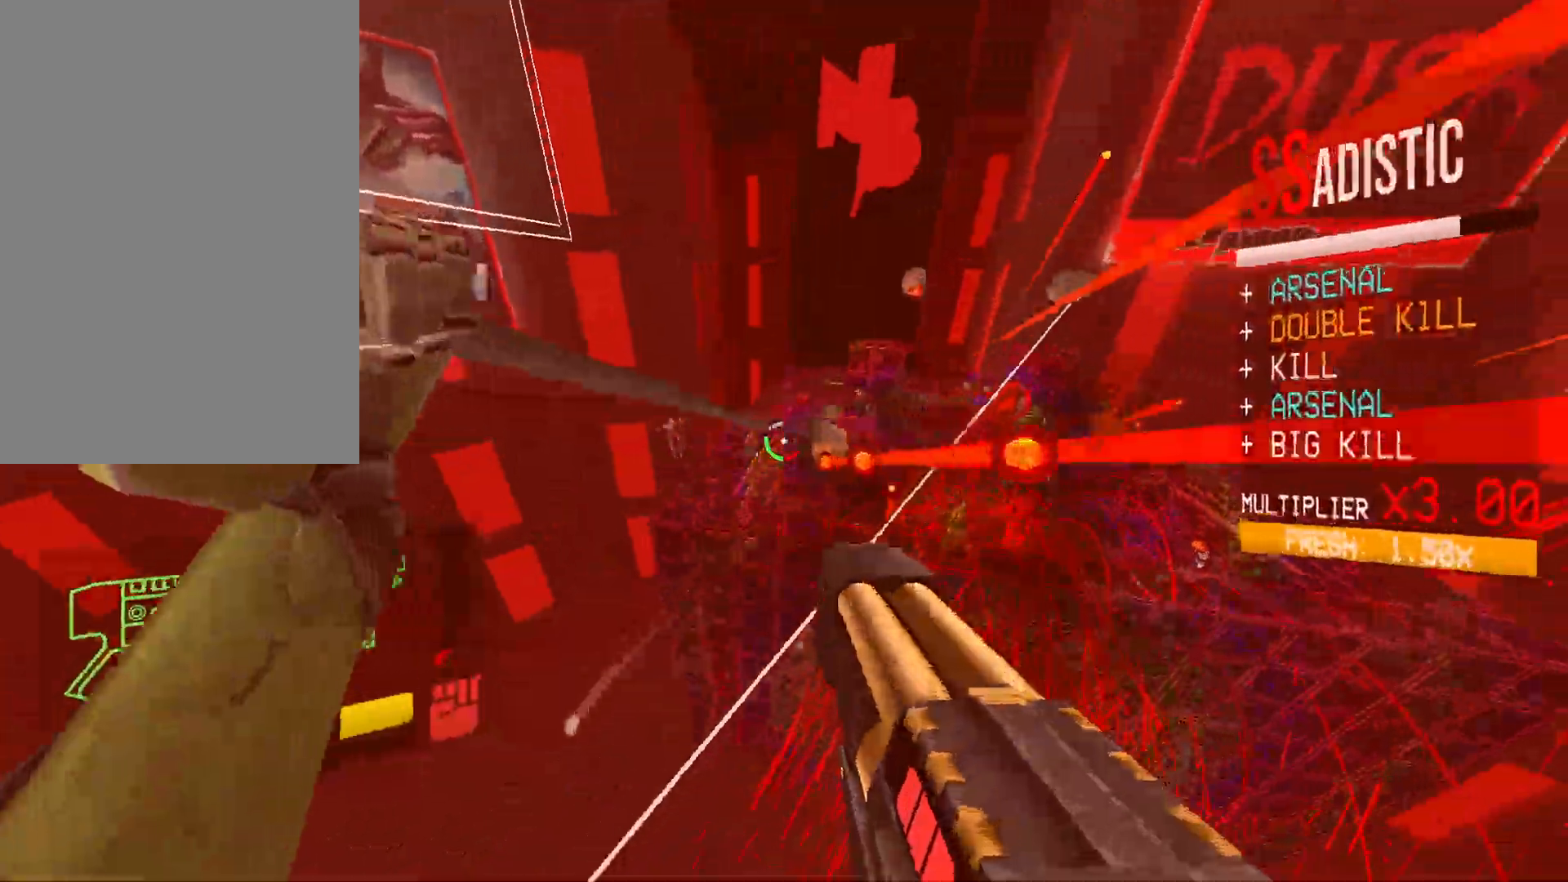
{"keys": ["a", "f"], "mouse": ["left"], "events": [[50, "g", "up"], [500, "f", "down"], [500, "mouse_left", "down"]]}
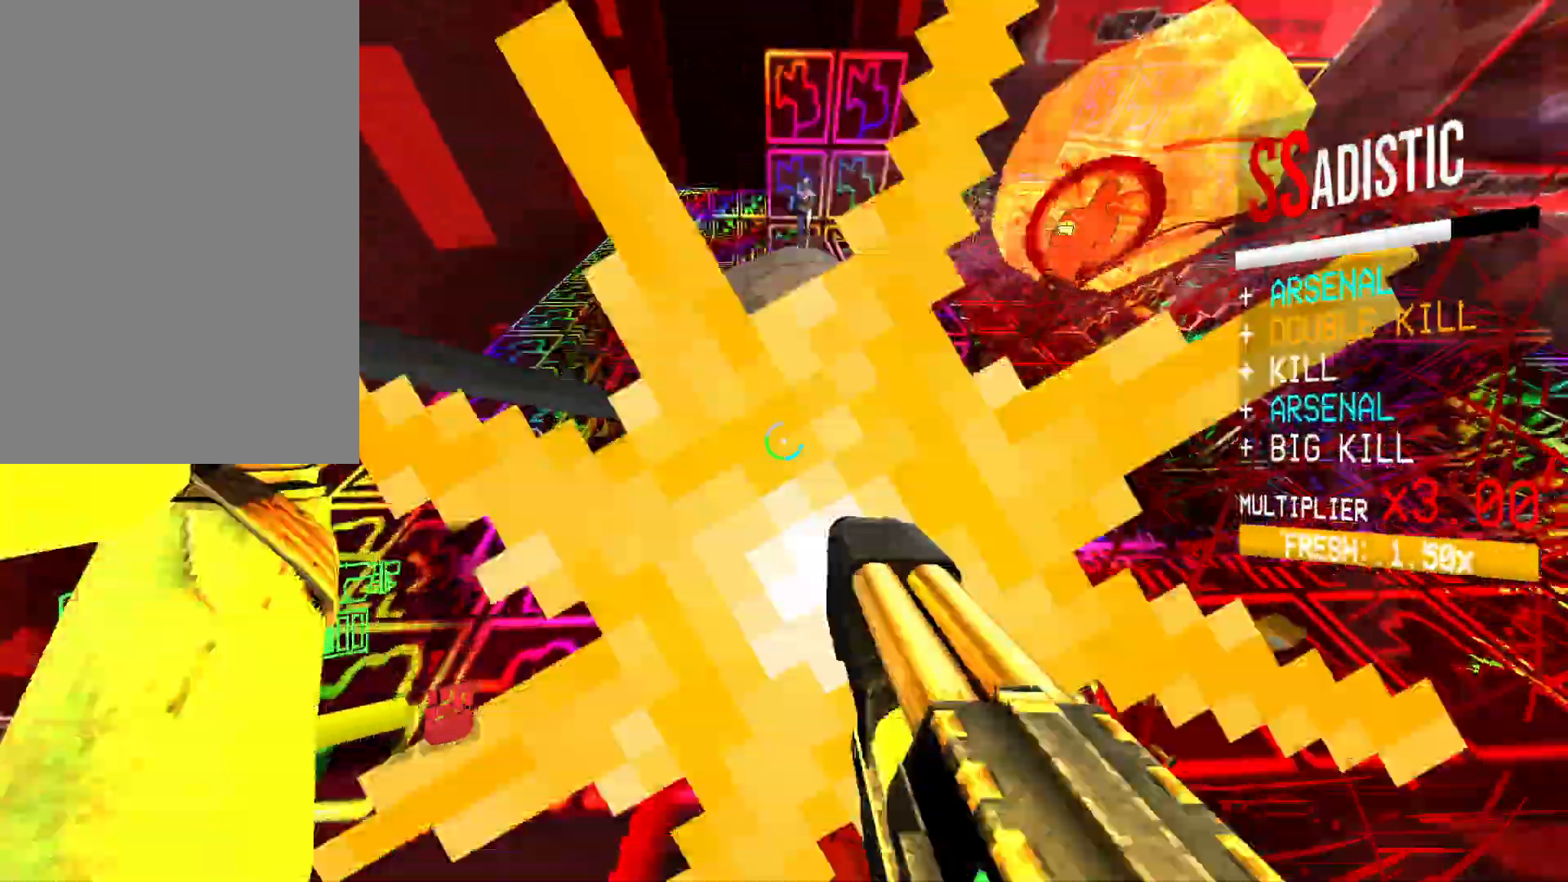
{"keys": ["a", "g", "s"], "mouse": [], "events": [[167, "shift", "down"], [267, "s", "down"], [300, "f", "up"], [383, "shift", "up"], [433, "g", "down"], [433, "mouse_left", "up"]]}